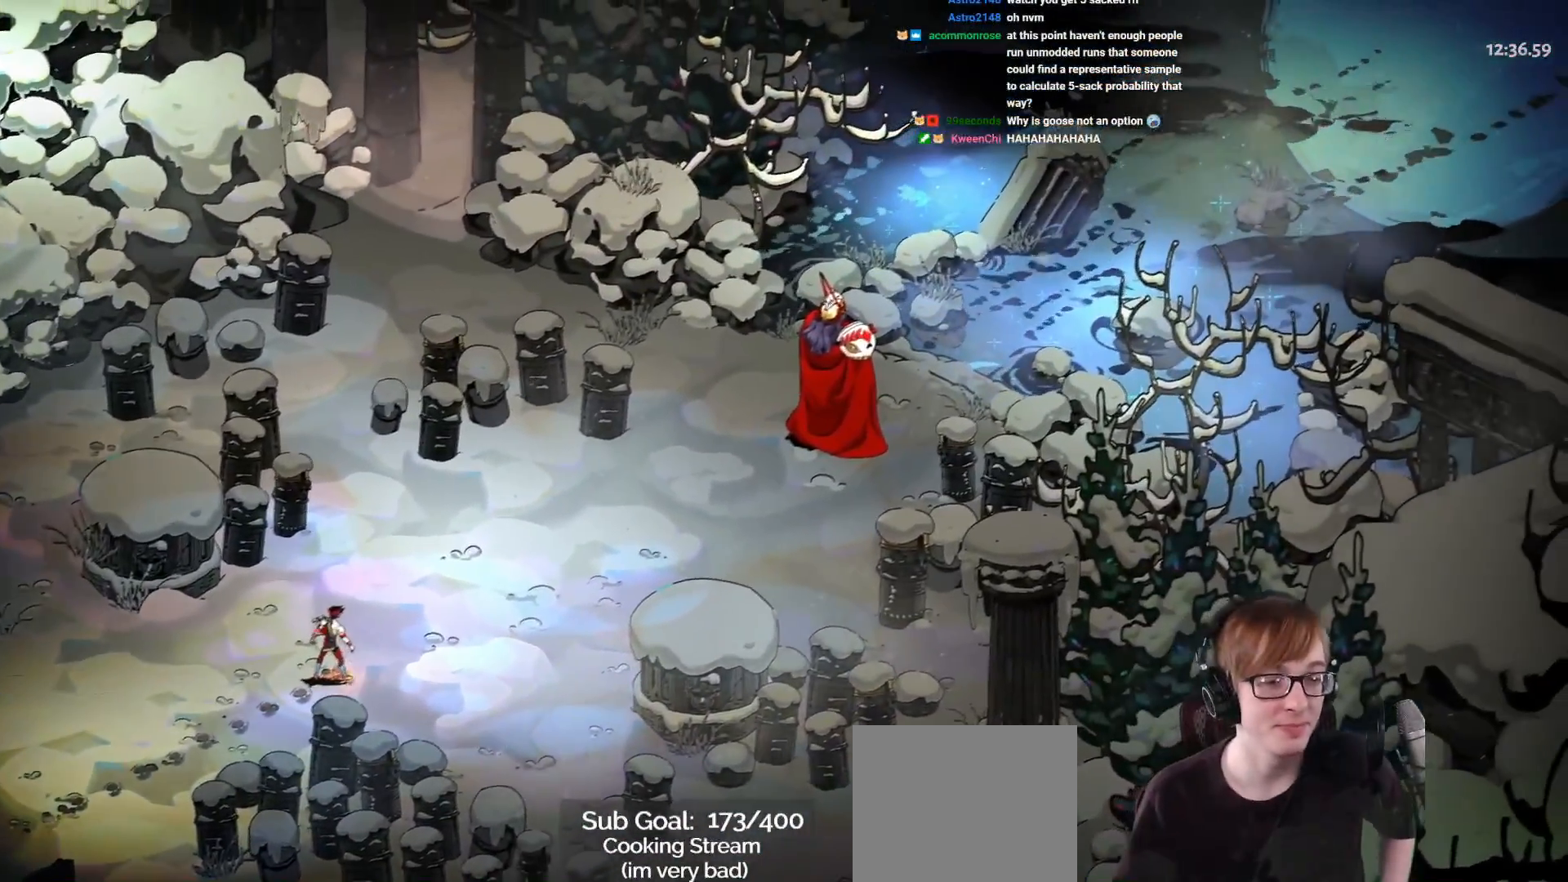
Gameplay with a controller (PlayStation layout); each line is a JSON object with the inputs held at the frame after it. "events" lists button and stick changes between this image and that frame as [ms after this image, input, new state], when the widget could be followed in between.
{"buttons": ["CROSS"], "left_stick": "center", "right_stick": "center", "events": [[368, "CROSS", "down"]]}
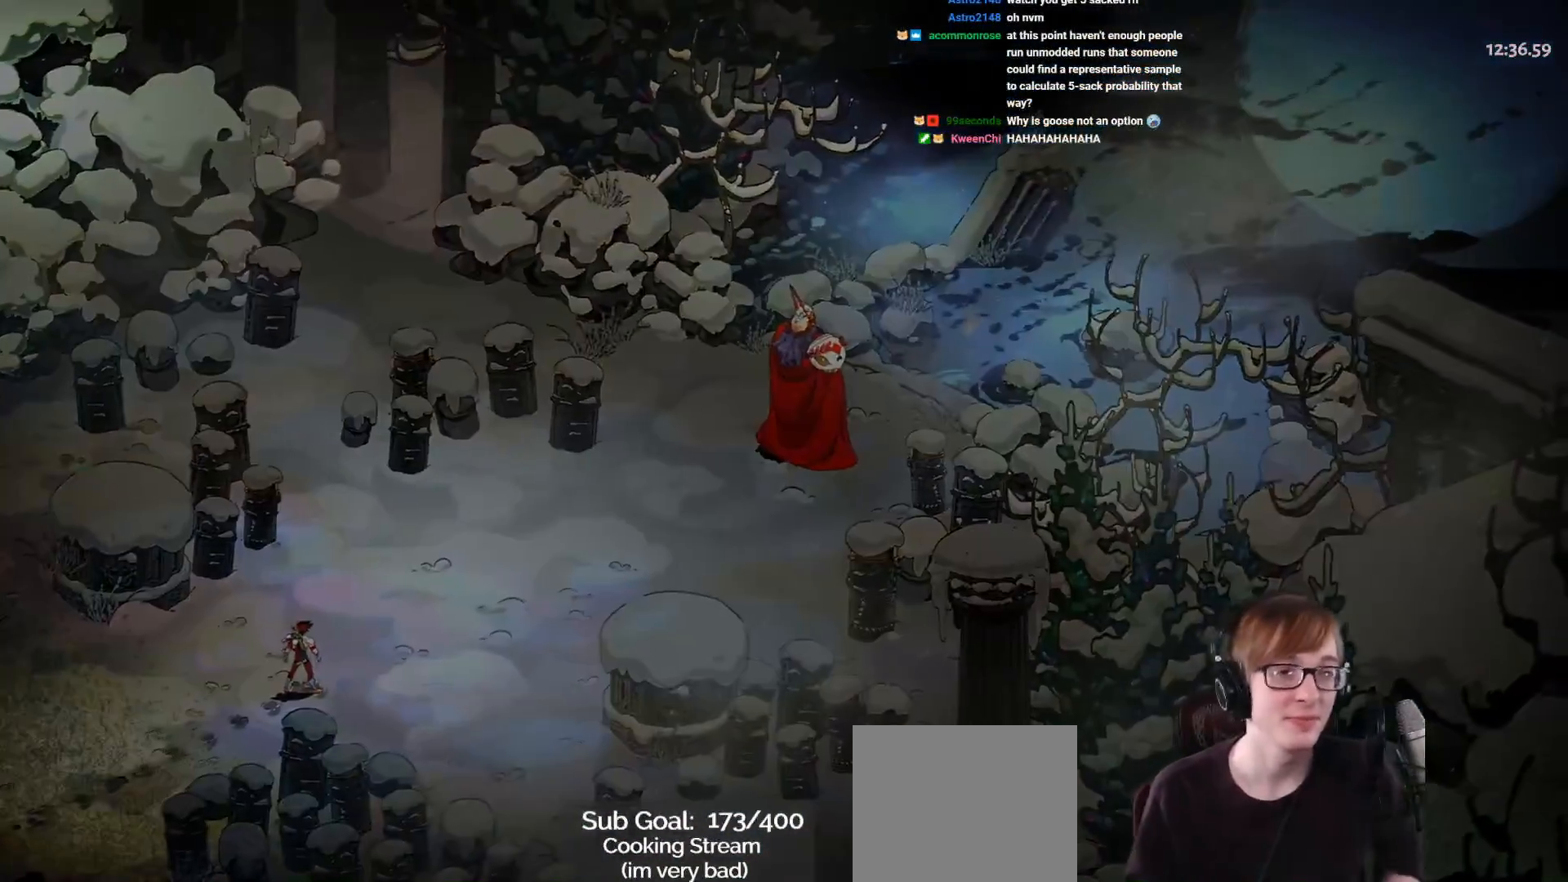
{"buttons": [], "left_stick": "center", "right_stick": "center", "events": [[17, "CROSS", "up"], [133, "CROSS", "down"], [267, "CROSS", "up"], [350, "CROSS", "down"], [484, "CROSS", "up"]]}
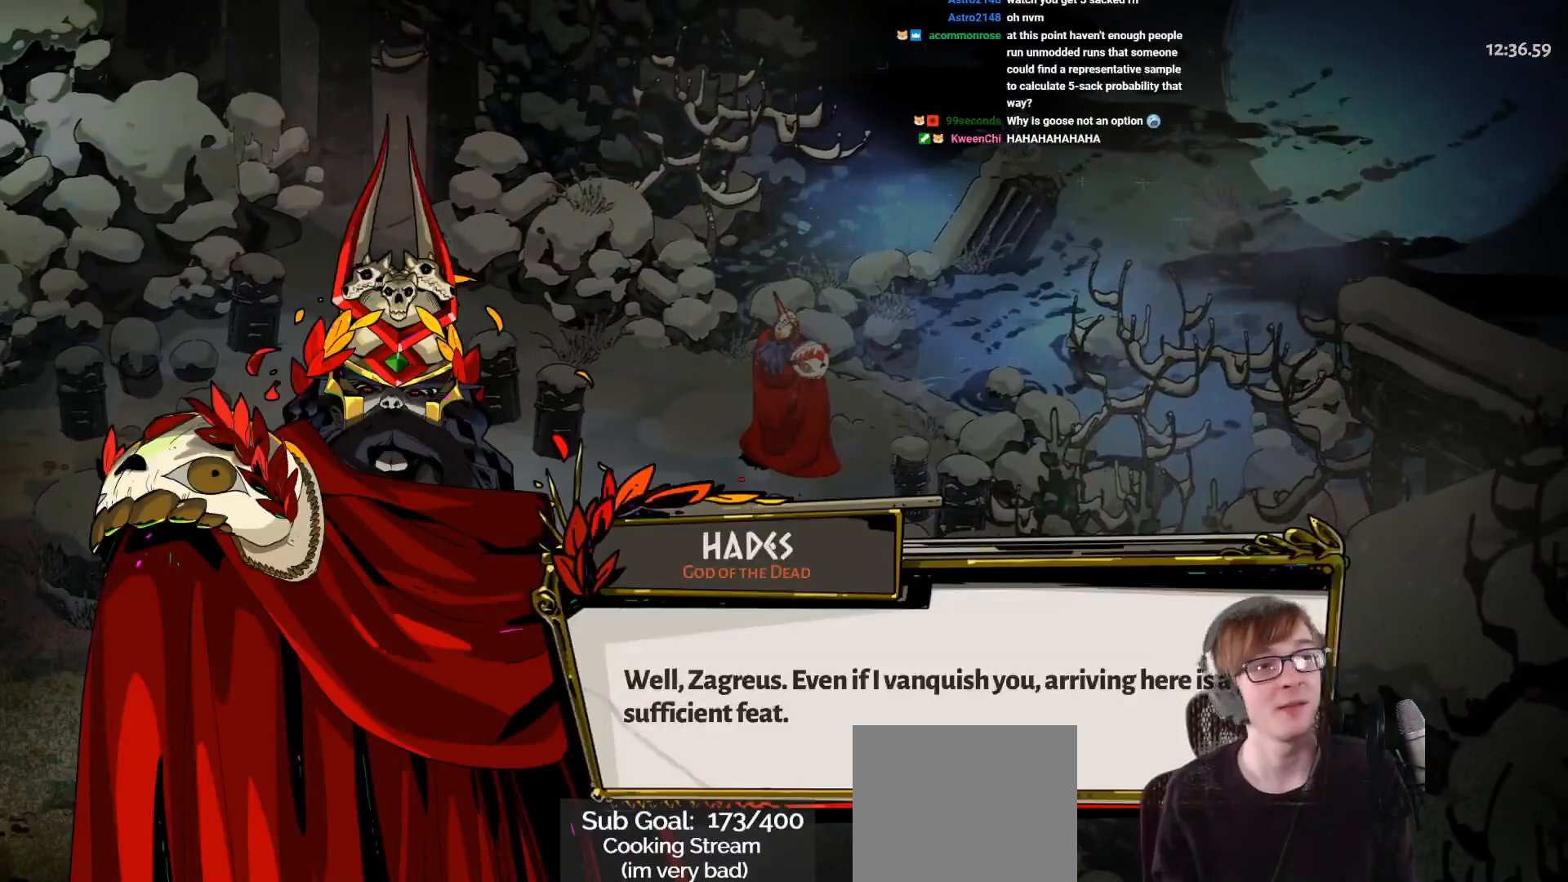
{"buttons": [], "left_stick": "center", "right_stick": "center", "events": [[51, "CROSS", "down"], [184, "CROSS", "up"], [267, "CROSS", "down"], [401, "CROSS", "up"]]}
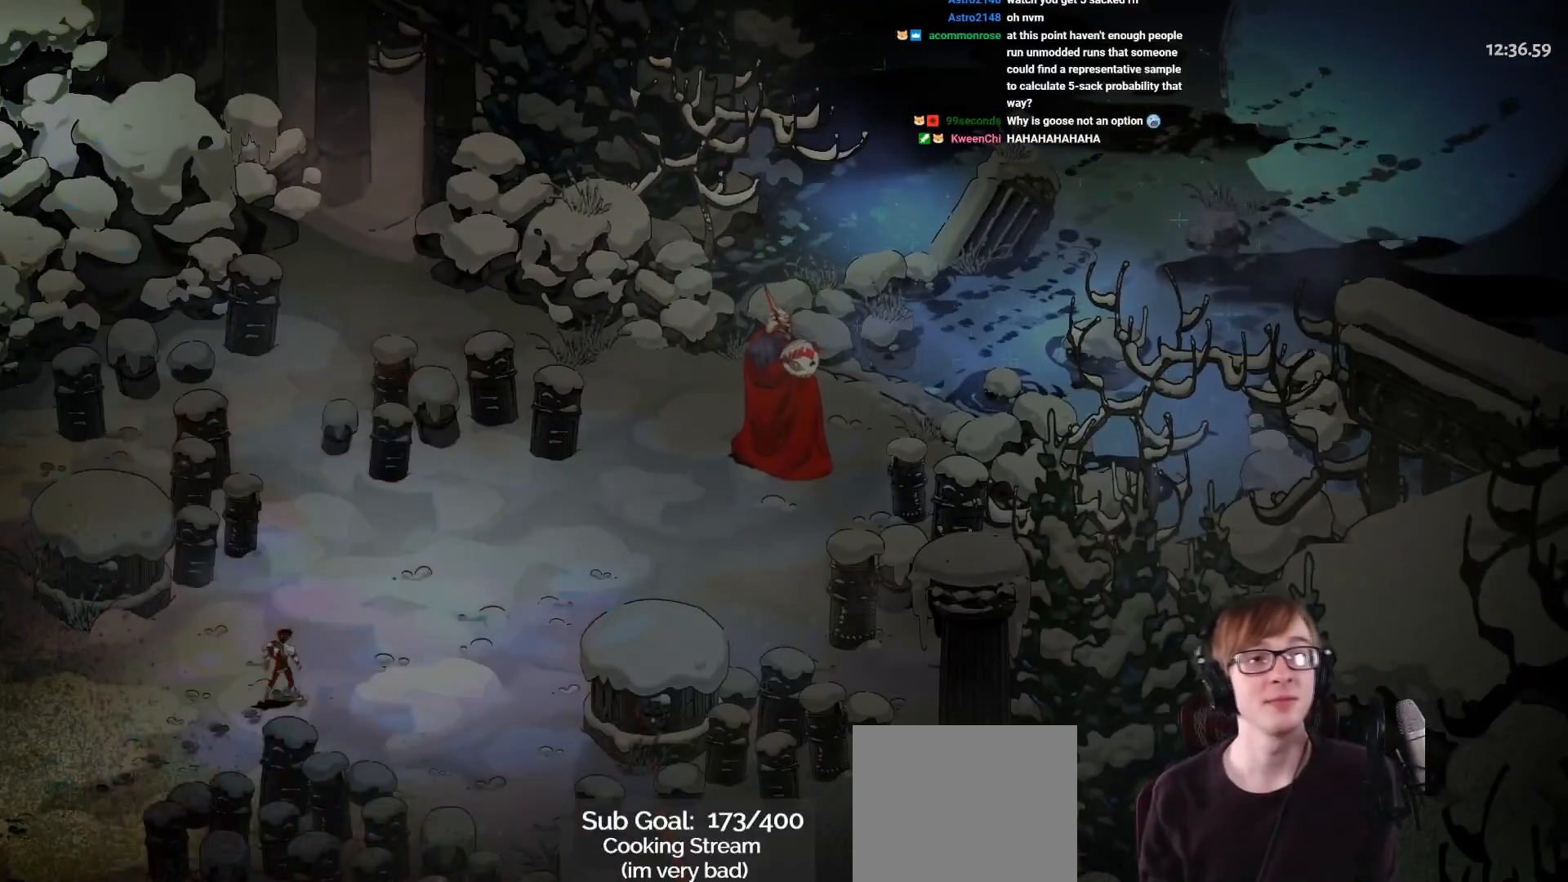
{"buttons": [], "left_stick": "center", "right_stick": "center", "events": [[334, "CROSS", "down"], [450, "CROSS", "up"]]}
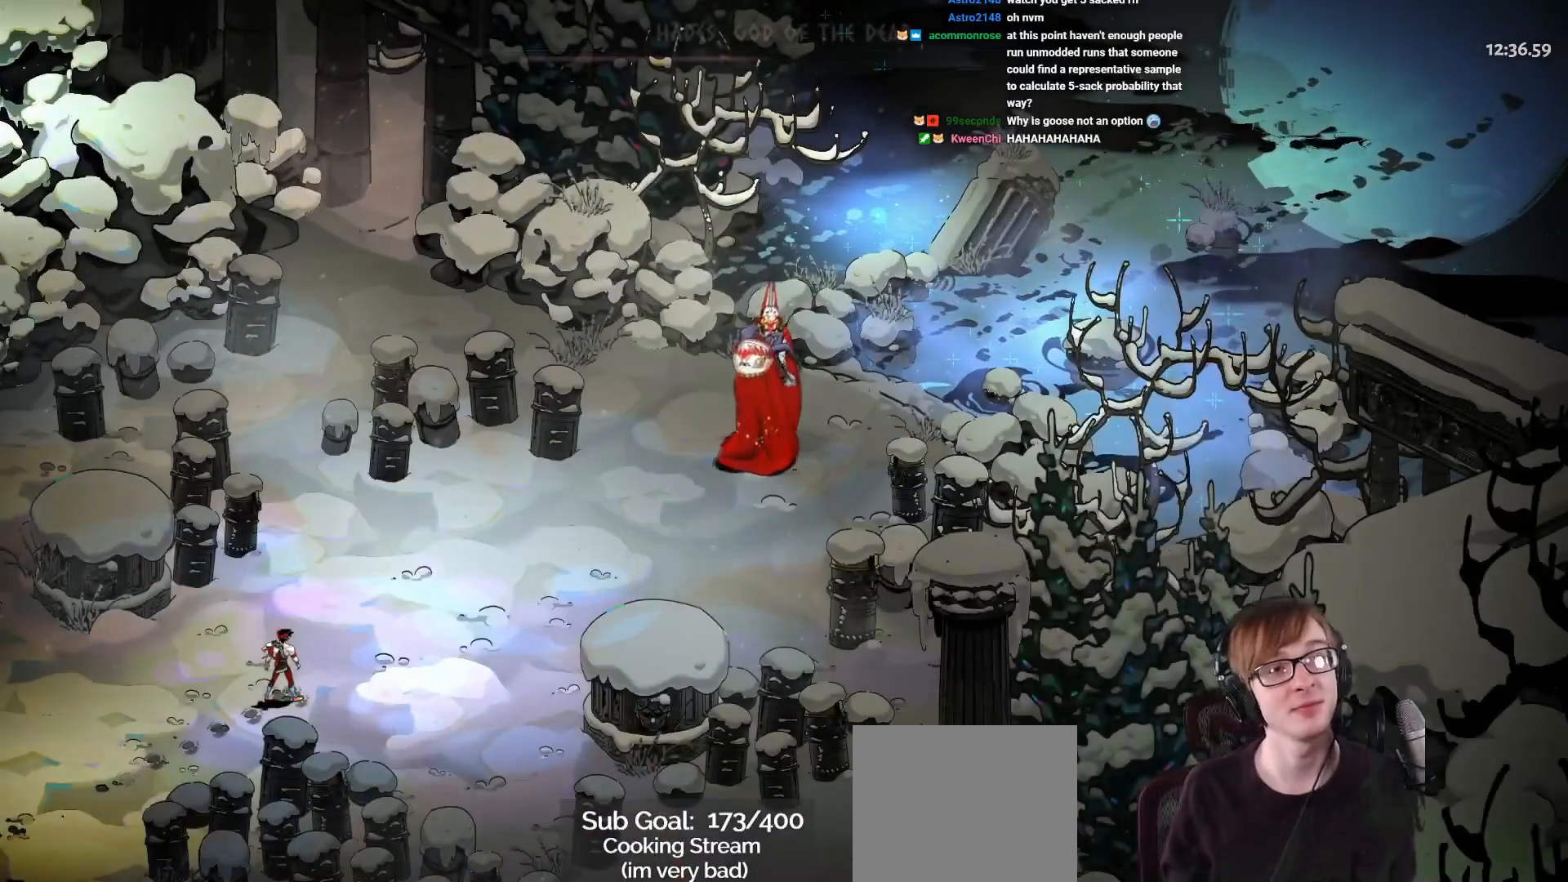
{"buttons": [], "left_stick": "center", "right_stick": "center", "events": []}
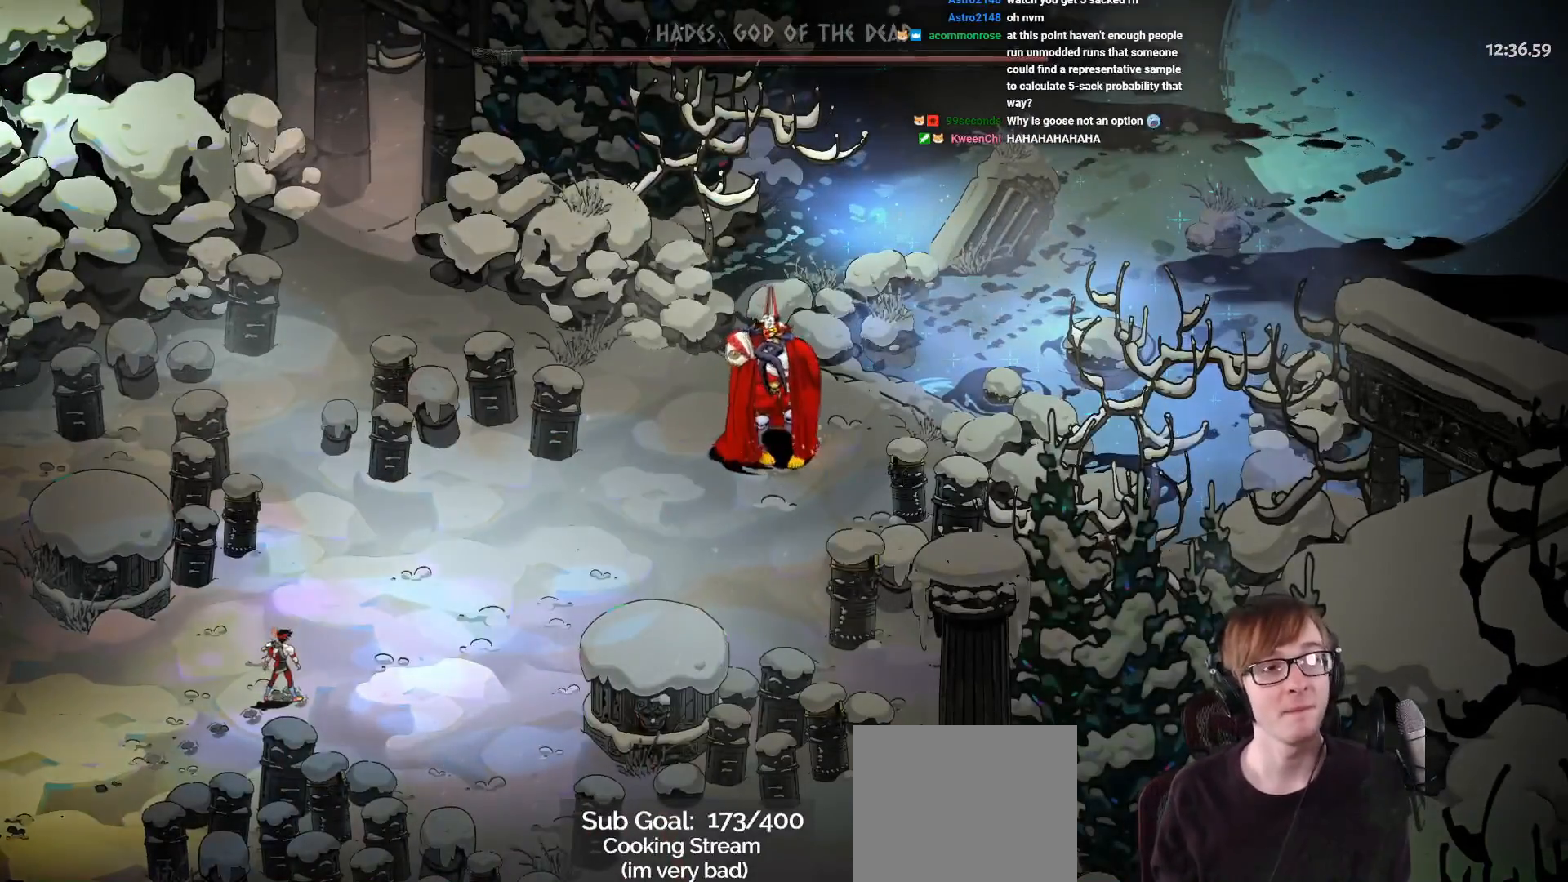
{"buttons": [], "left_stick": "center", "right_stick": "center", "events": []}
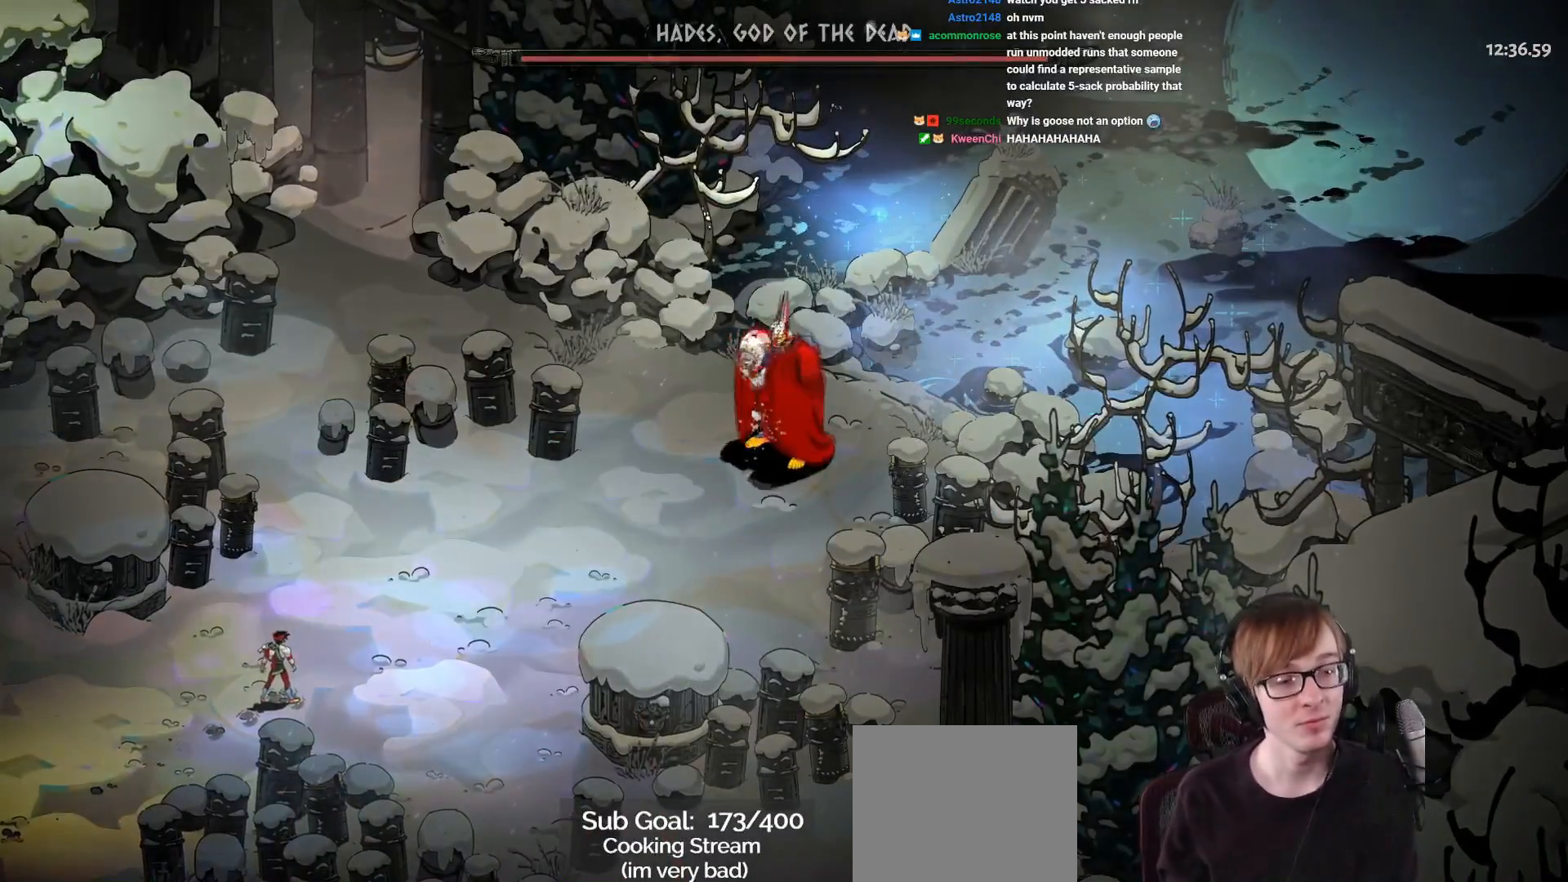
{"buttons": [], "left_stick": "center", "right_stick": "center", "events": []}
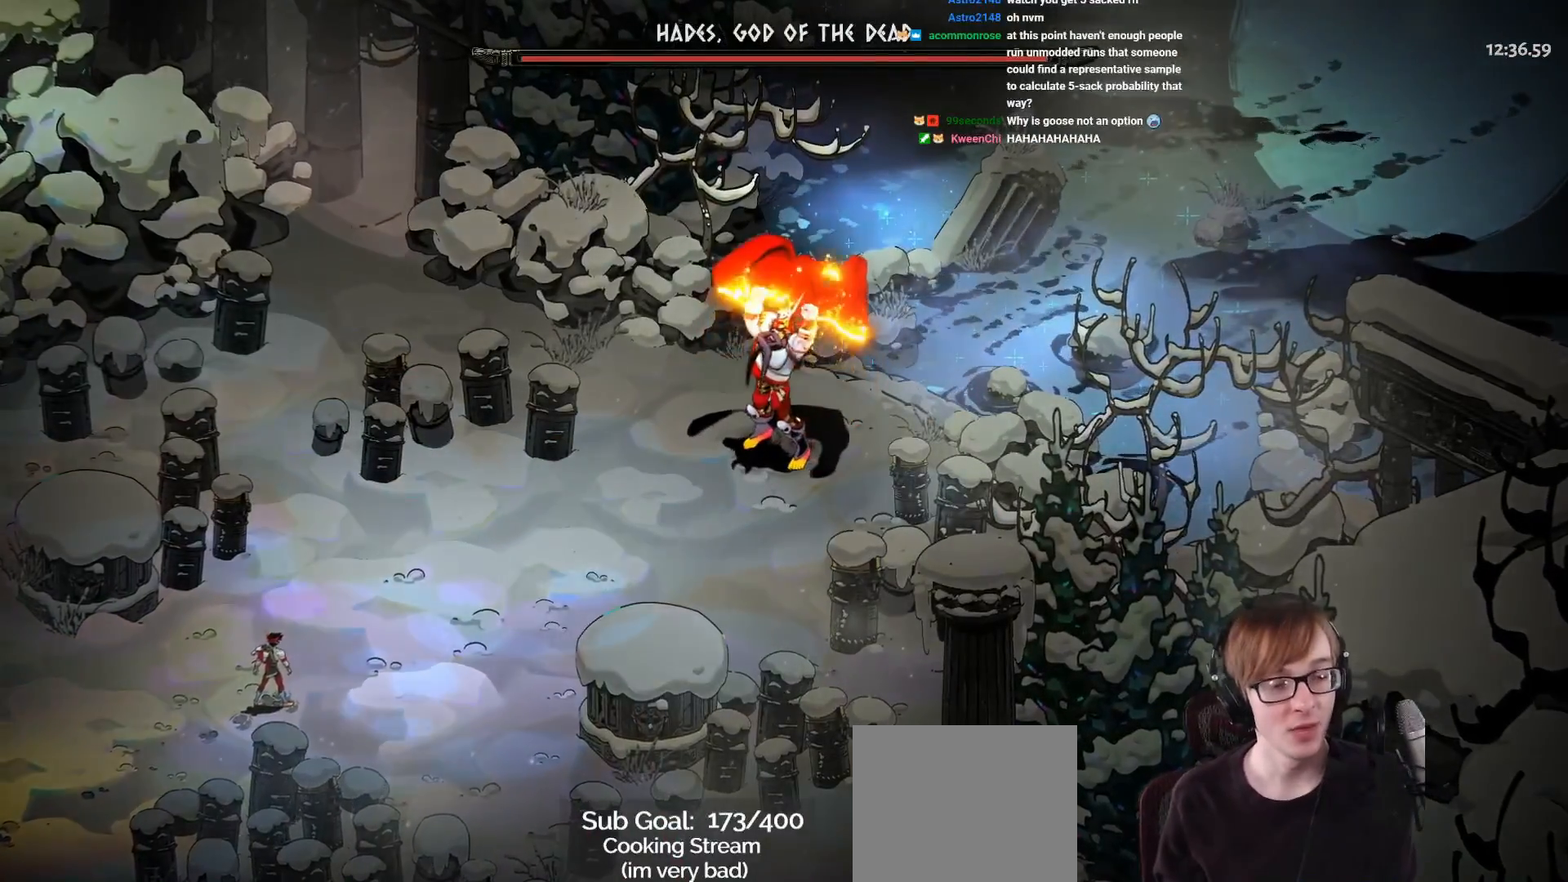
{"buttons": [], "left_stick": "center", "right_stick": "center", "events": []}
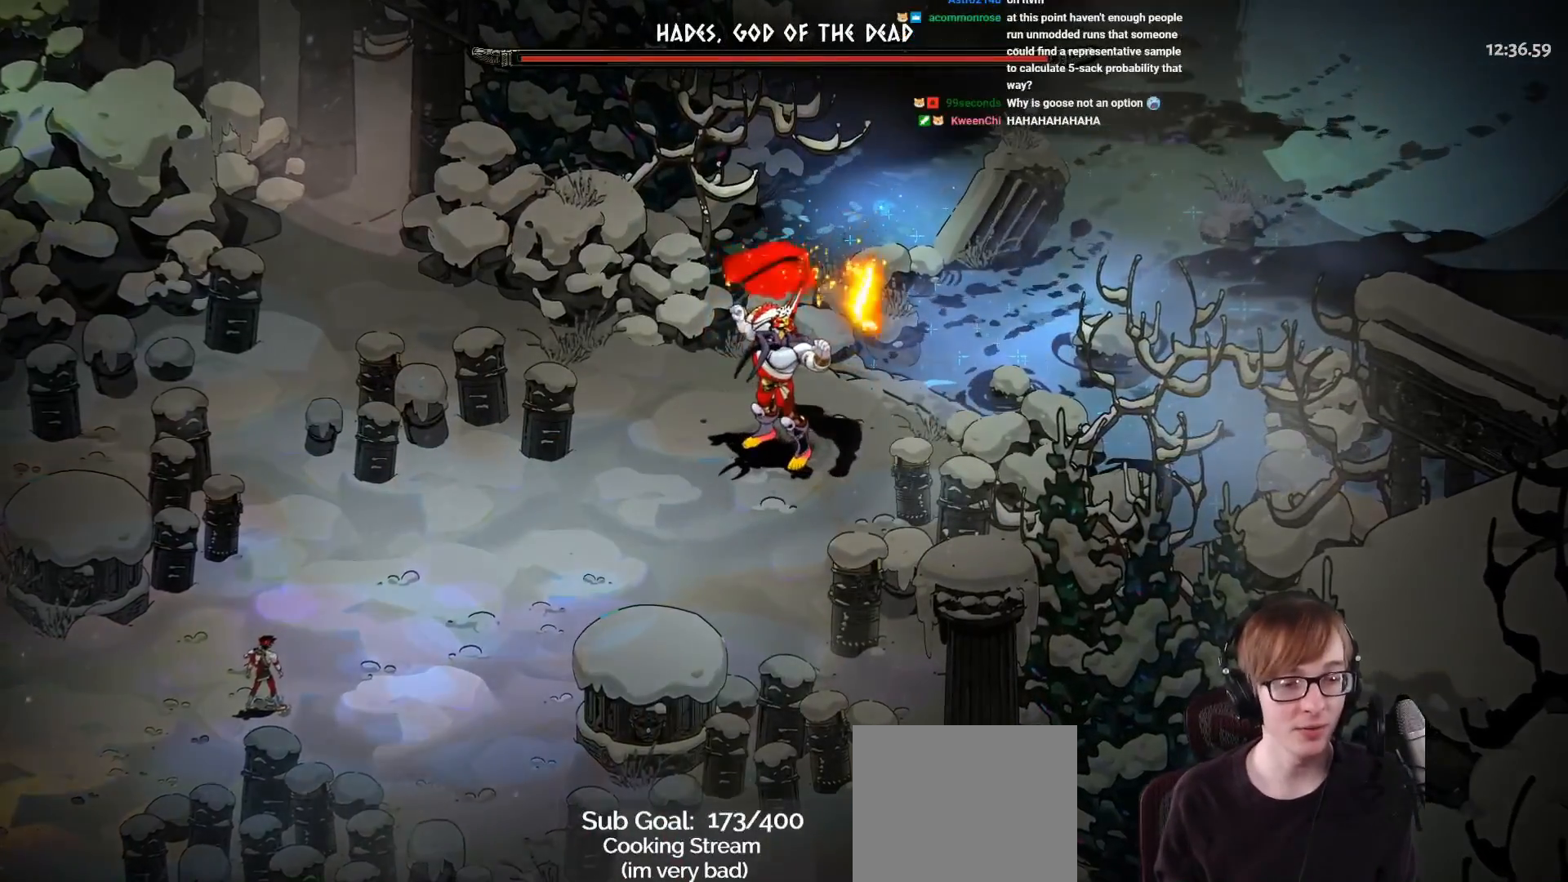
{"buttons": [], "left_stick": "center", "right_stick": "center", "events": []}
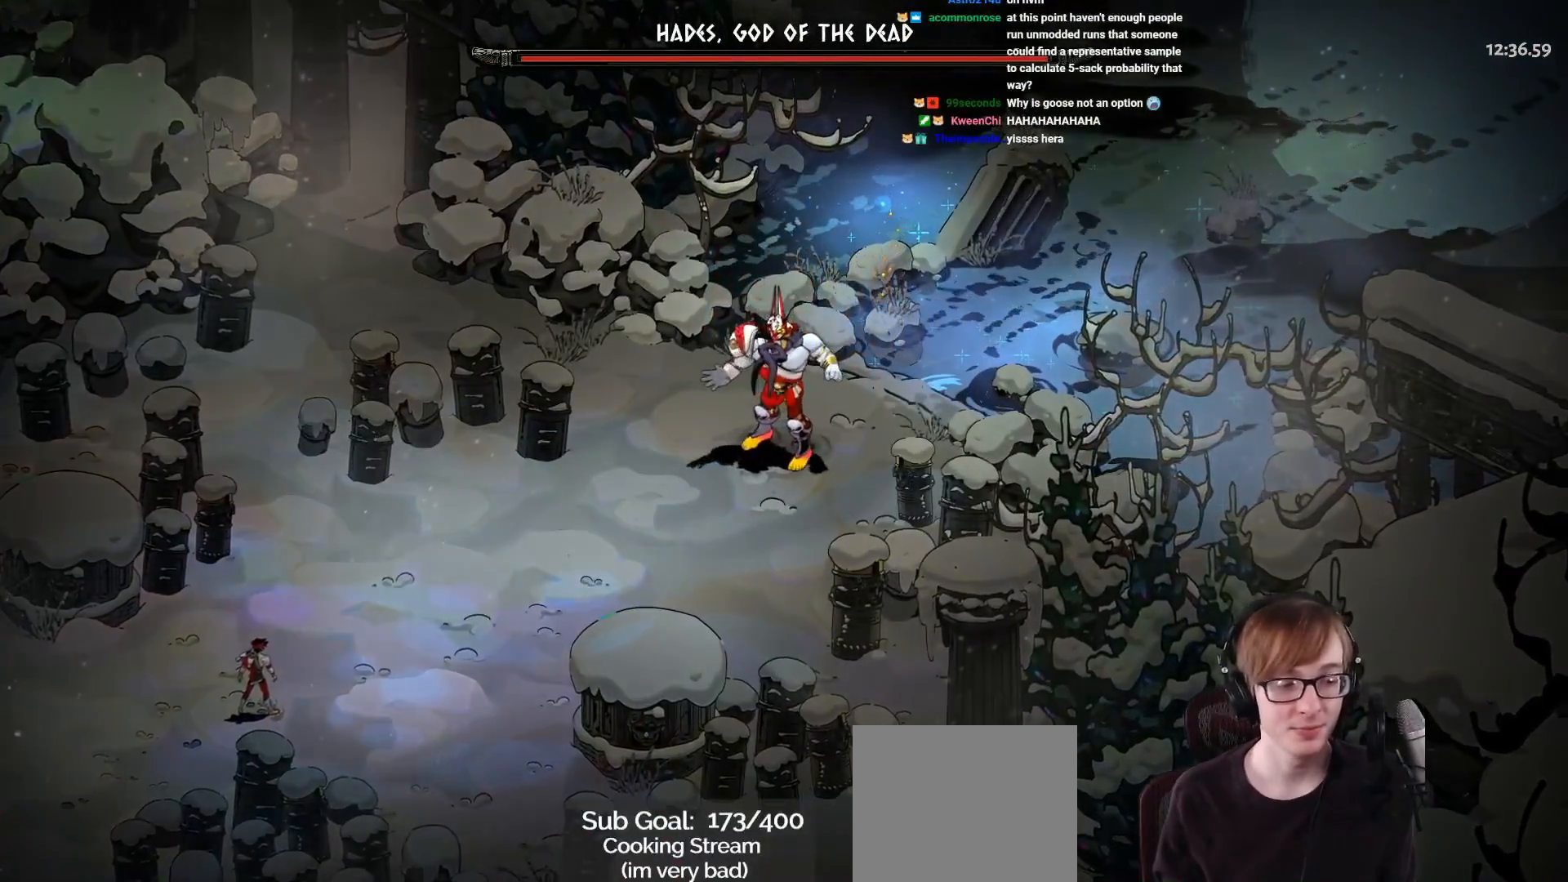
{"buttons": [], "left_stick": "center", "right_stick": "center", "events": []}
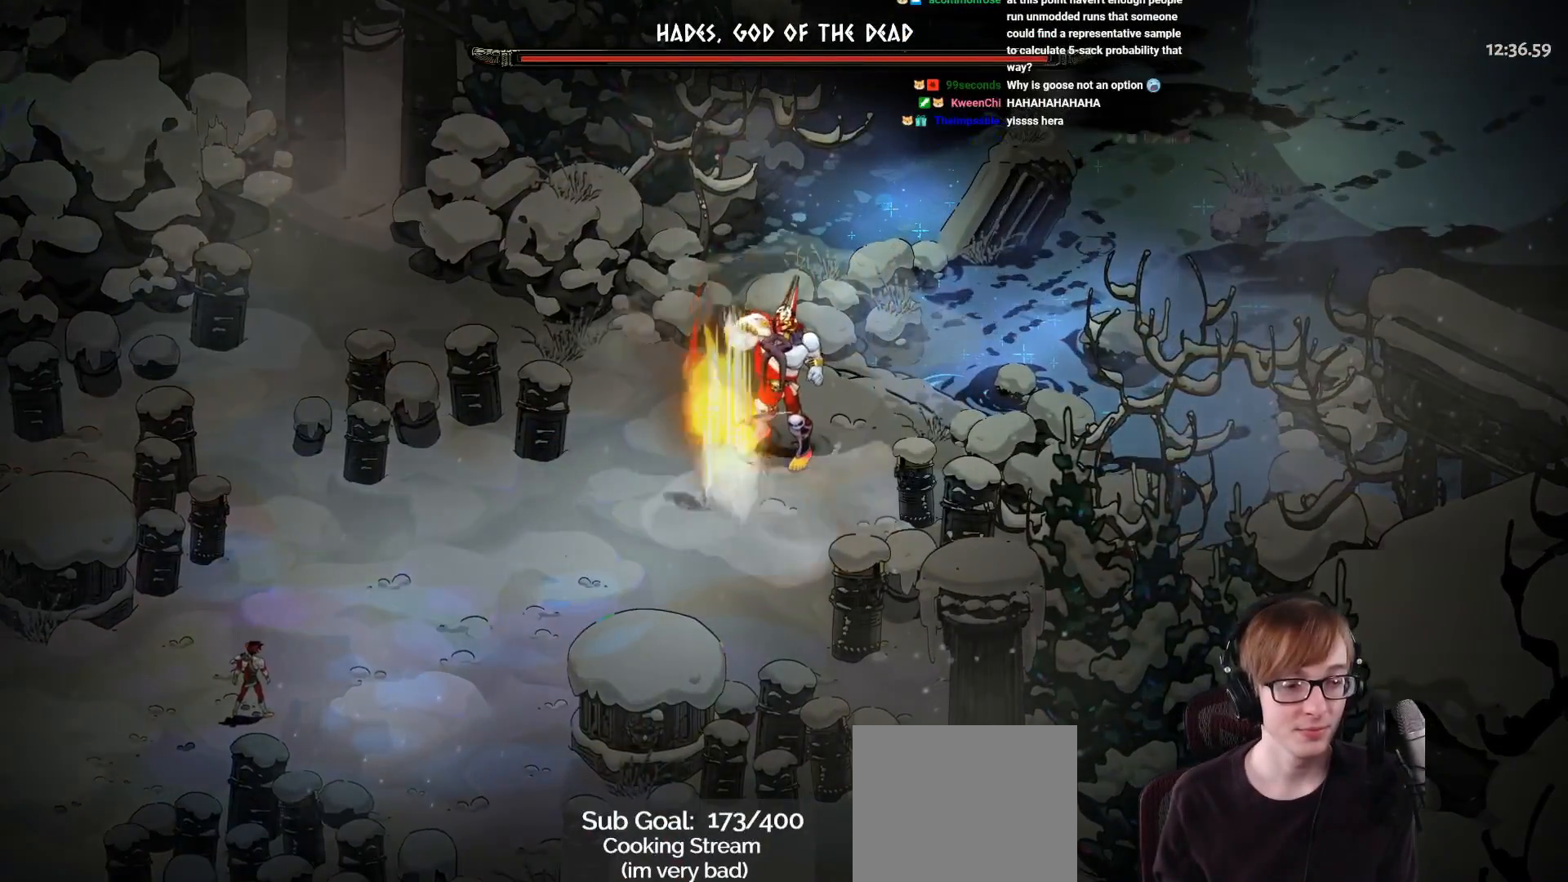
{"buttons": [], "left_stick": "up-right", "right_stick": "center", "events": [[234, "left_stick", "up-right"], [368, "CROSS", "down"], [451, "CROSS", "up"]]}
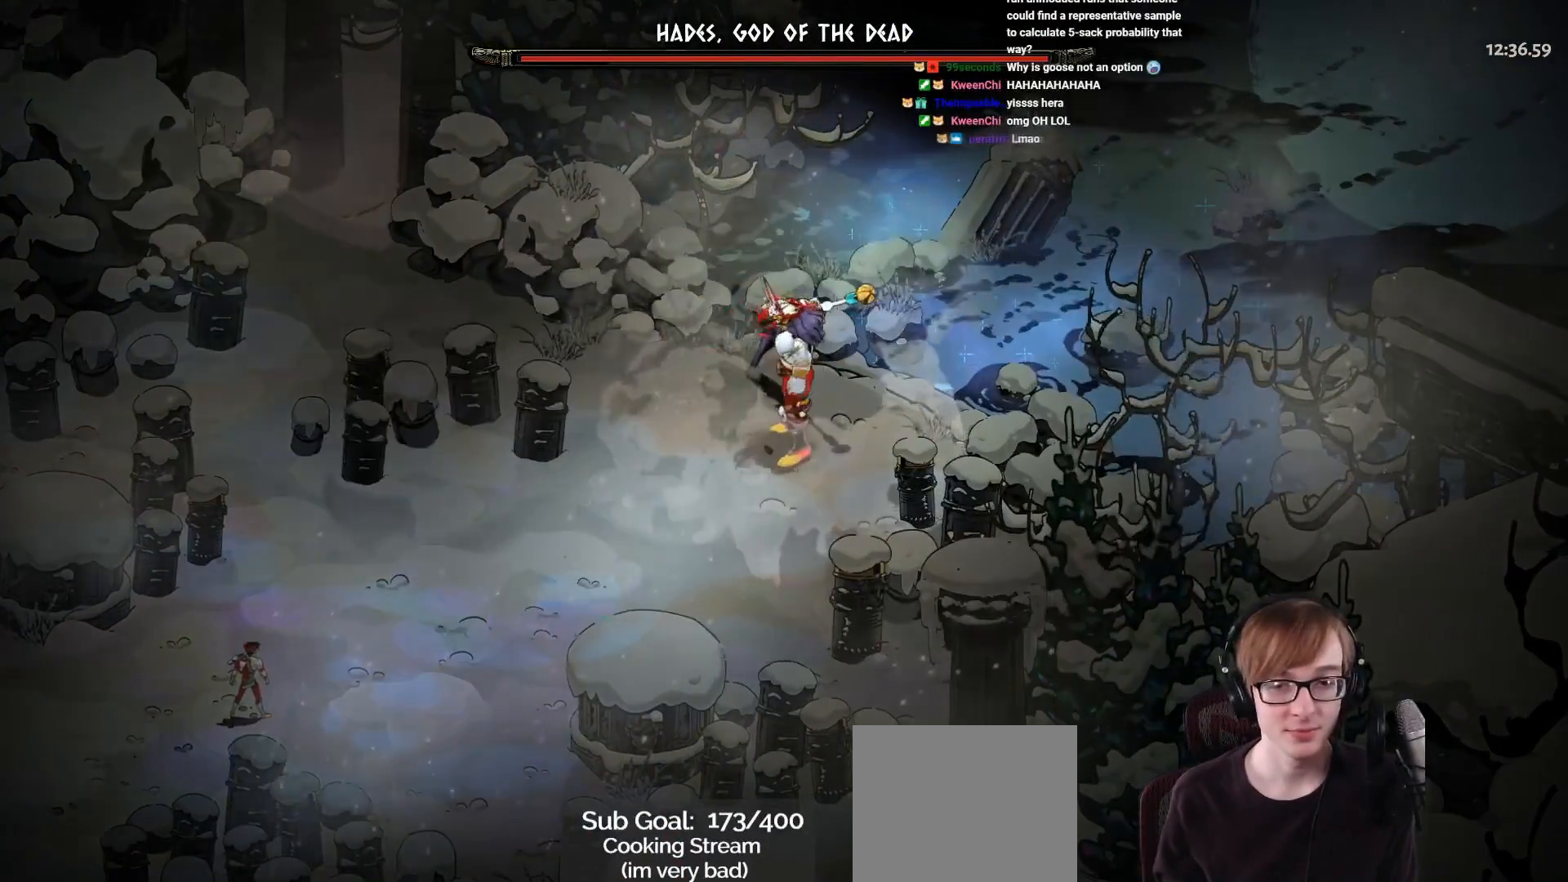
{"buttons": ["CROSS"], "left_stick": "up-right", "right_stick": "center", "events": [[50, "CROSS", "down"], [83, "SQUARE", "down"], [250, "SQUARE", "up"], [267, "CROSS", "up"], [500, "CROSS", "down"]]}
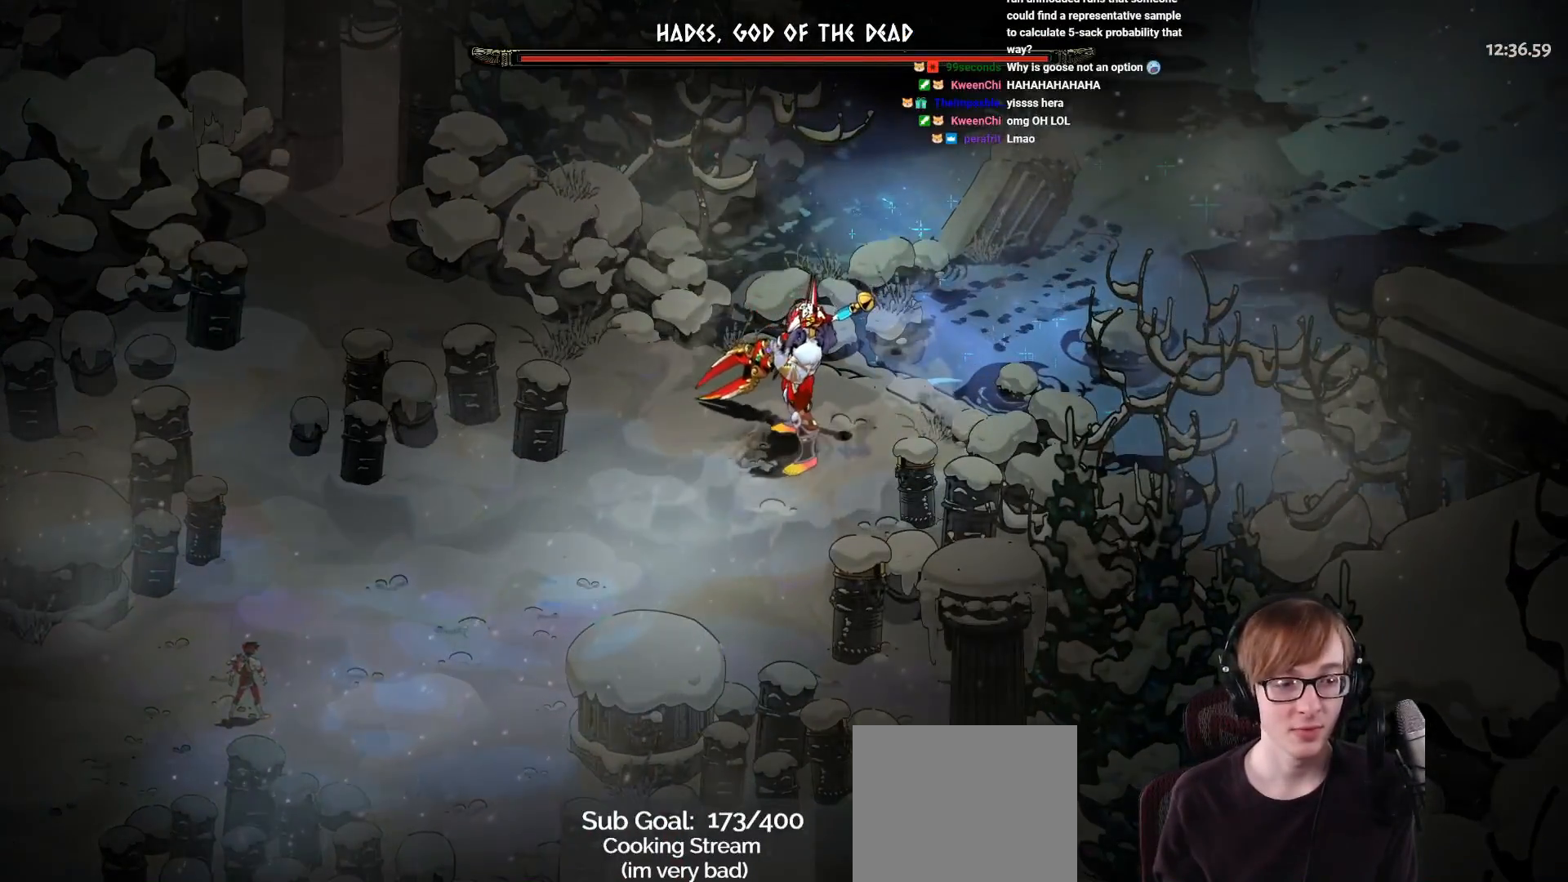
{"buttons": ["CROSS", "SQUARE"], "left_stick": "up-right", "right_stick": "center", "events": [[34, "CROSS", "up"], [151, "CROSS", "down"], [184, "SQUARE", "down"], [351, "L1", "down"], [451, "L1", "up"]]}
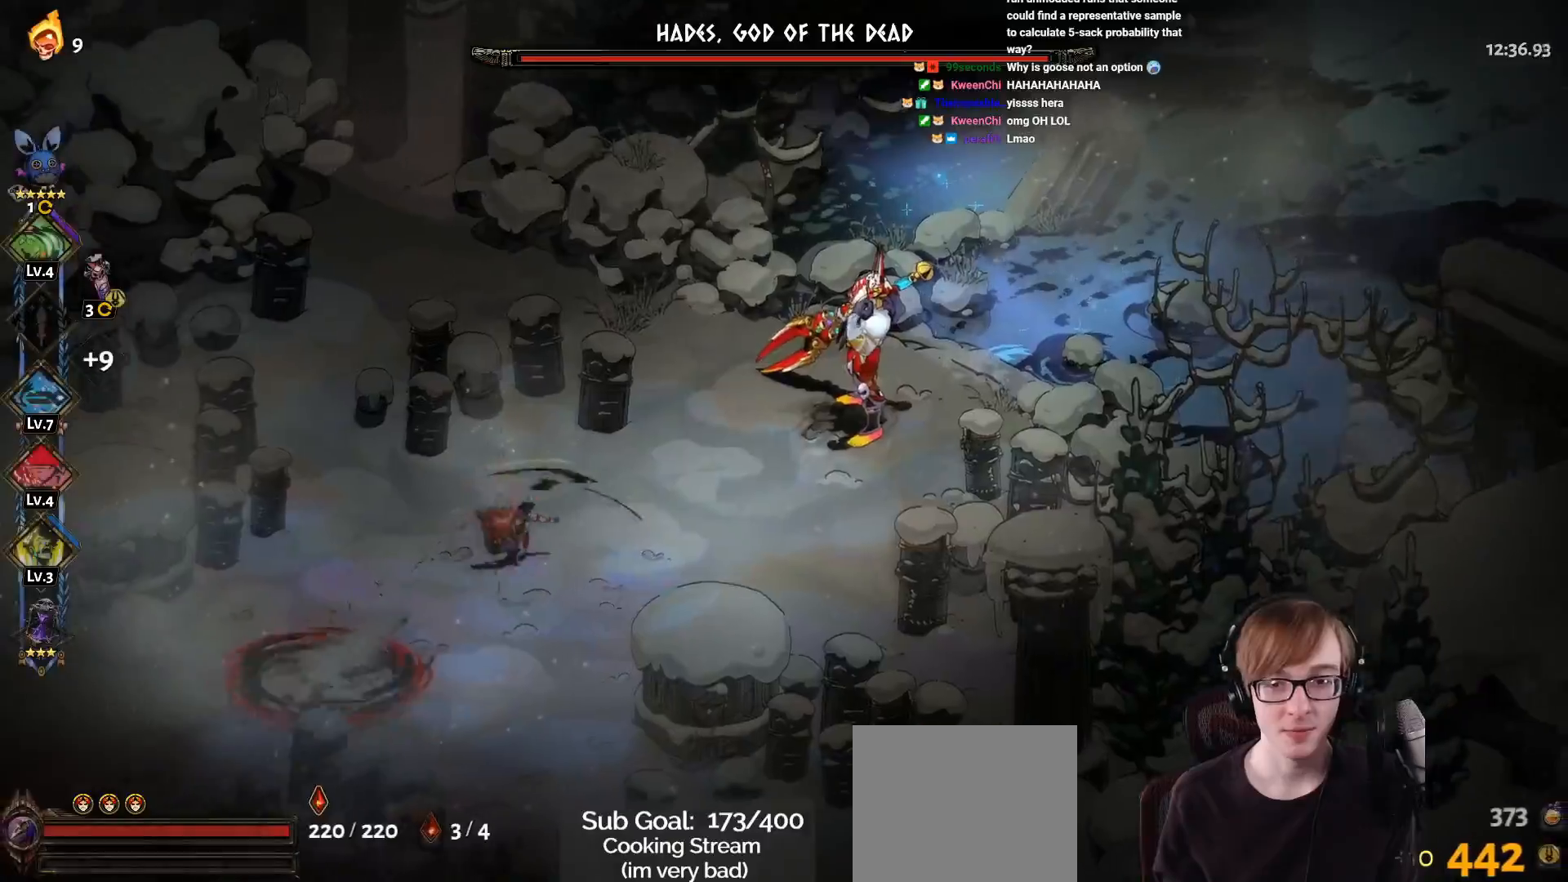
{"buttons": ["CROSS", "SQUARE", "L1"], "left_stick": "up-right", "right_stick": "center", "events": [[50, "L1", "down"], [133, "L1", "up"], [234, "L1", "down"], [334, "L1", "up"], [434, "L1", "down"]]}
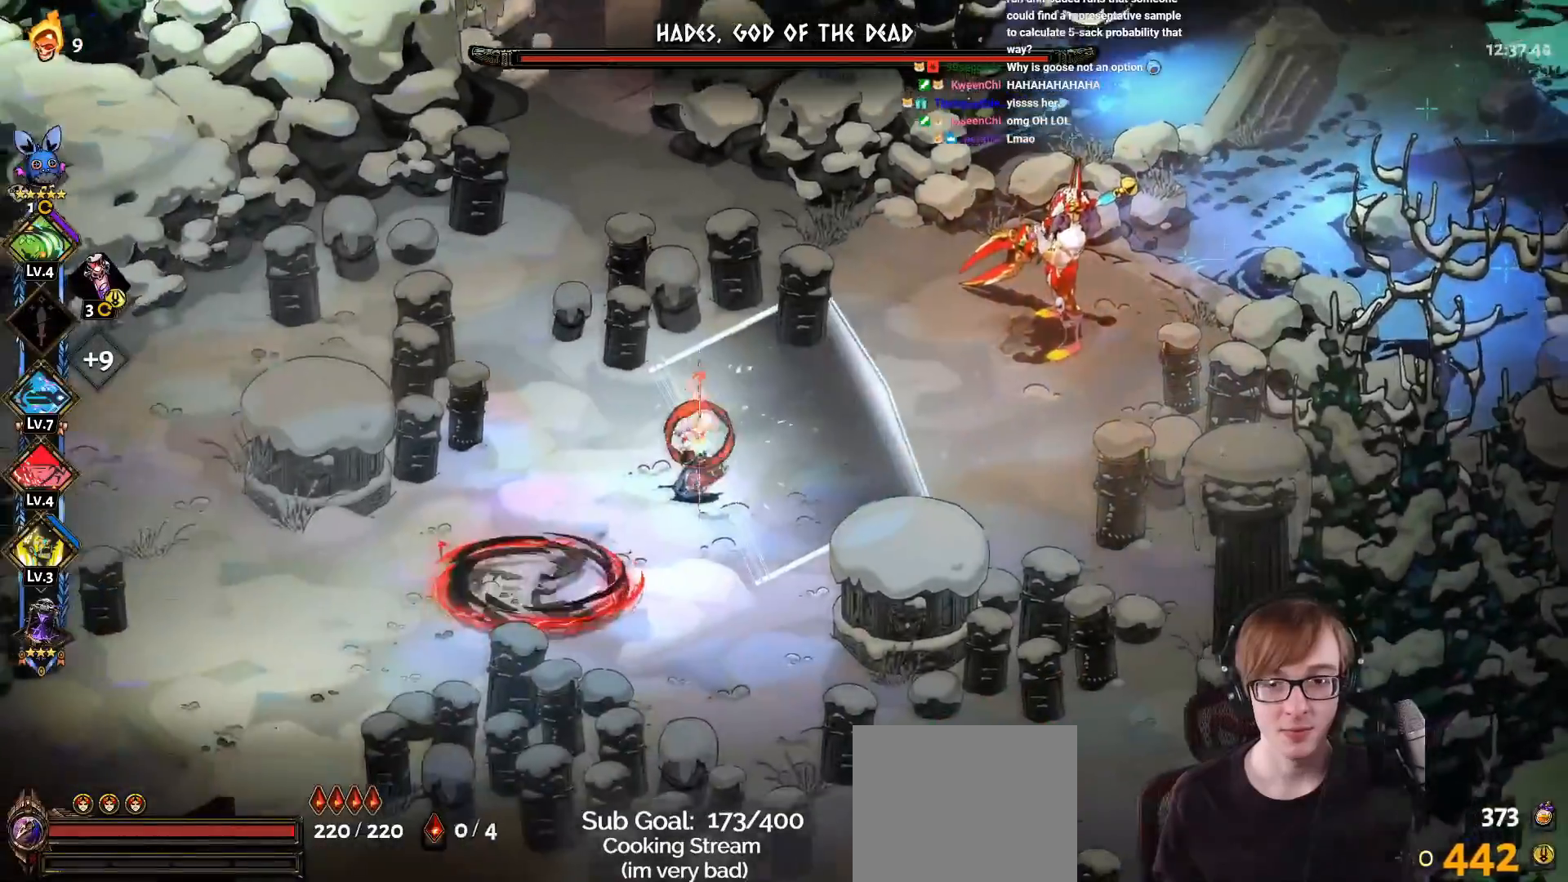
{"buttons": ["CROSS", "SQUARE", "L1"], "left_stick": "up-right", "right_stick": "center", "events": [[17, "L1", "up"], [67, "SQUARE", "up"], [84, "CROSS", "up"], [117, "L1", "down"], [184, "CROSS", "down"], [251, "L1", "up"], [267, "CROSS", "up"], [301, "left_stick", "right"], [451, "CROSS", "down"], [451, "SQUARE", "down"], [468, "L1", "down"], [501, "left_stick", "up-right"]]}
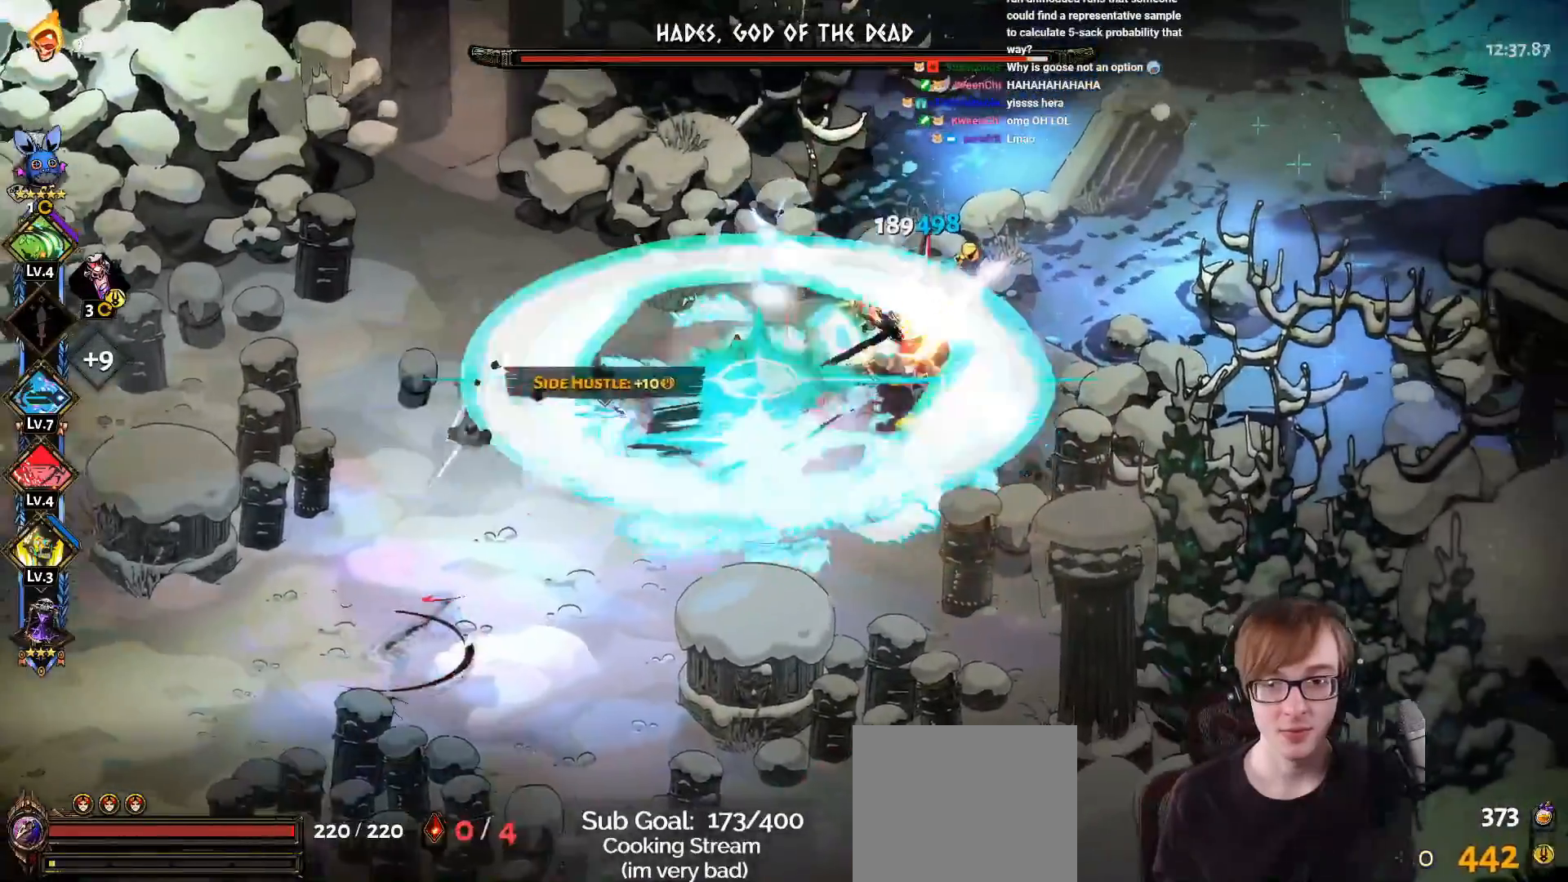
{"buttons": ["CROSS", "SQUARE"], "left_stick": "left", "right_stick": "center", "events": [[83, "L1", "up"], [284, "left_stick", "left"]]}
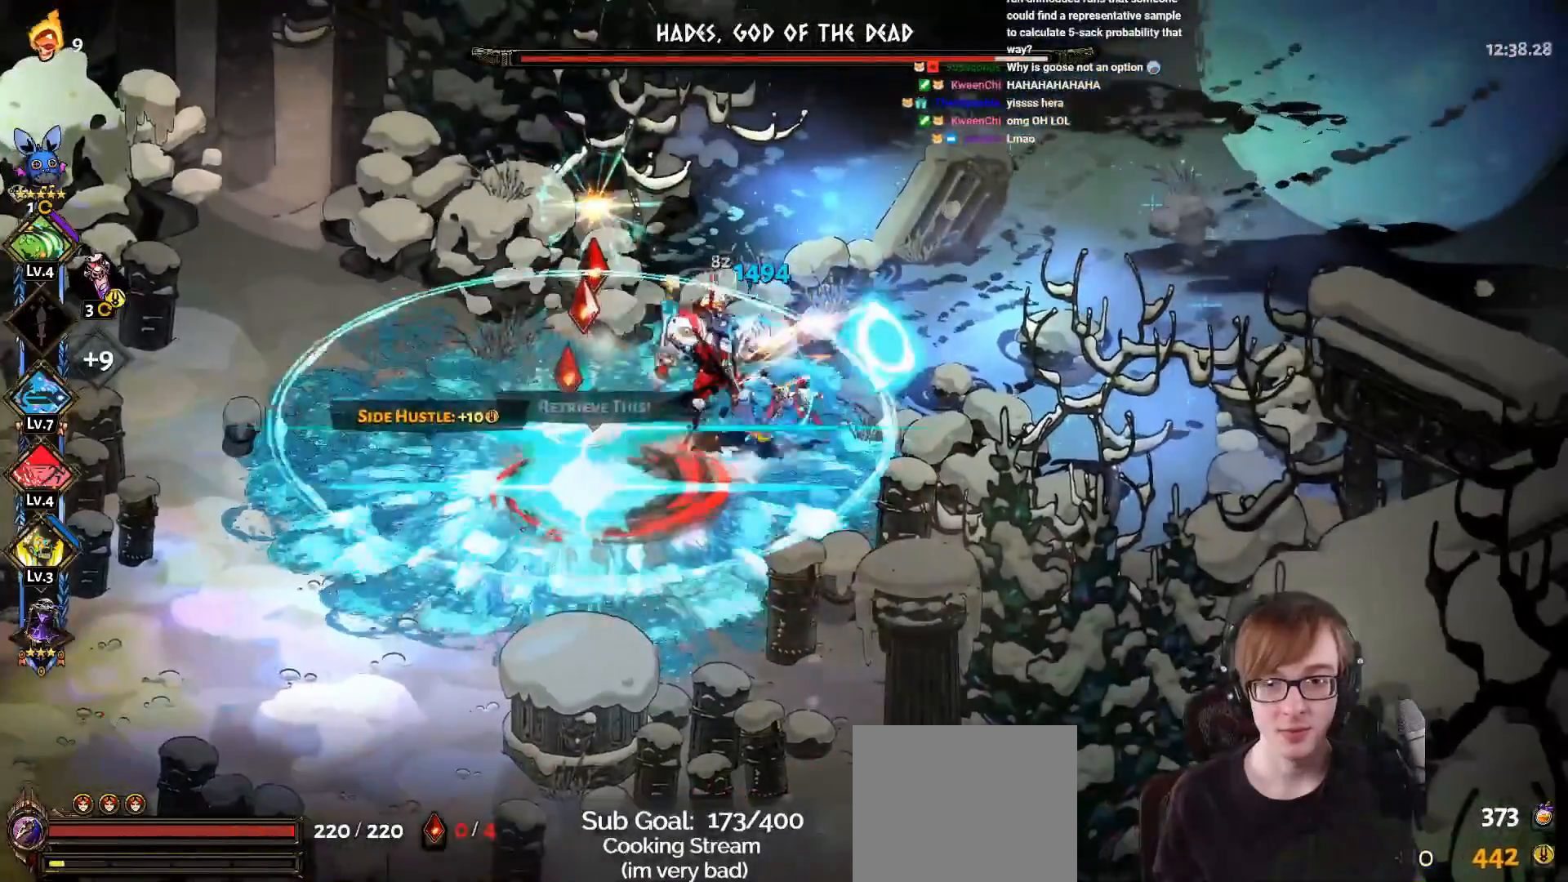
{"buttons": ["CROSS"], "left_stick": "right", "right_stick": "center", "events": [[151, "SQUARE", "up"], [167, "CROSS", "up"], [267, "CROSS", "down"], [351, "CROSS", "up"], [418, "CROSS", "down"], [468, "left_stick", "right"]]}
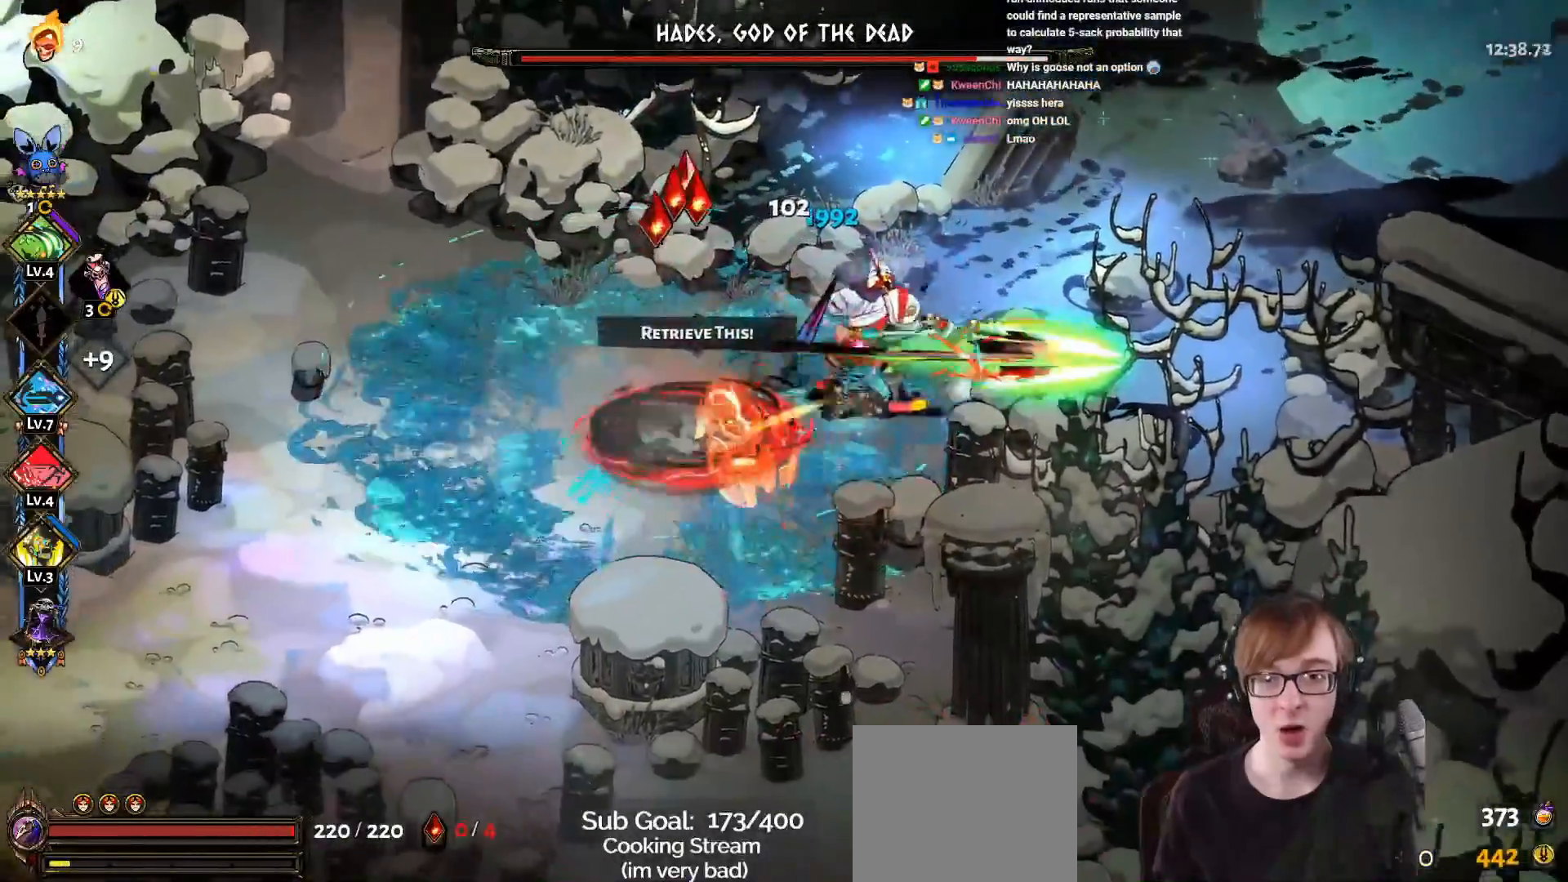
{"buttons": [], "left_stick": "center", "right_stick": "center", "events": [[83, "CROSS", "up"], [133, "L2", "down"], [284, "L2", "up"], [350, "left_stick", "center"]]}
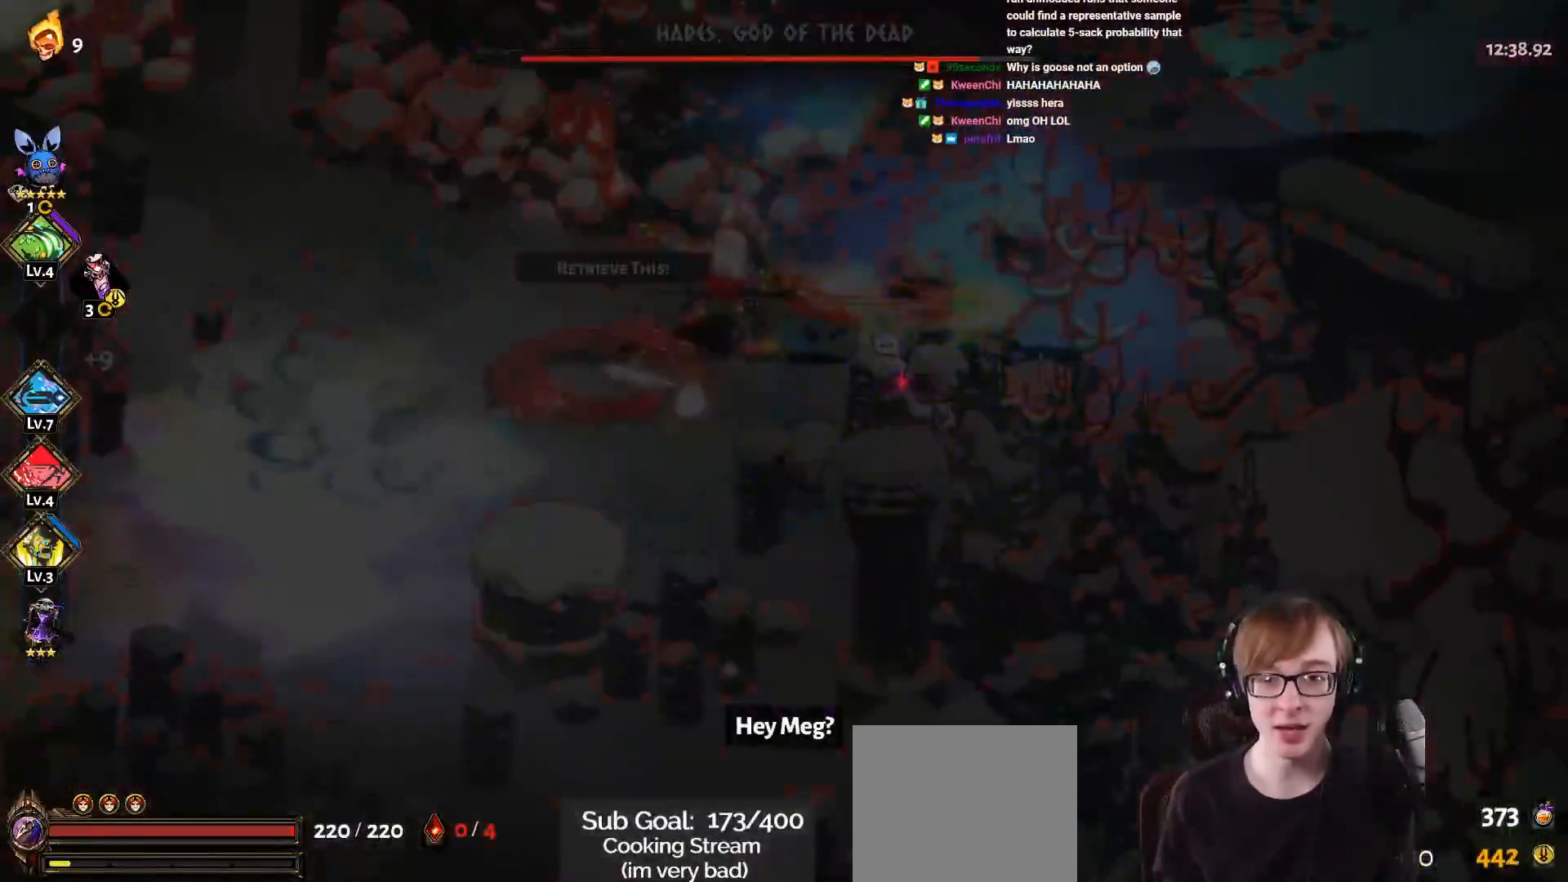
{"buttons": [], "left_stick": "center", "right_stick": "center", "events": []}
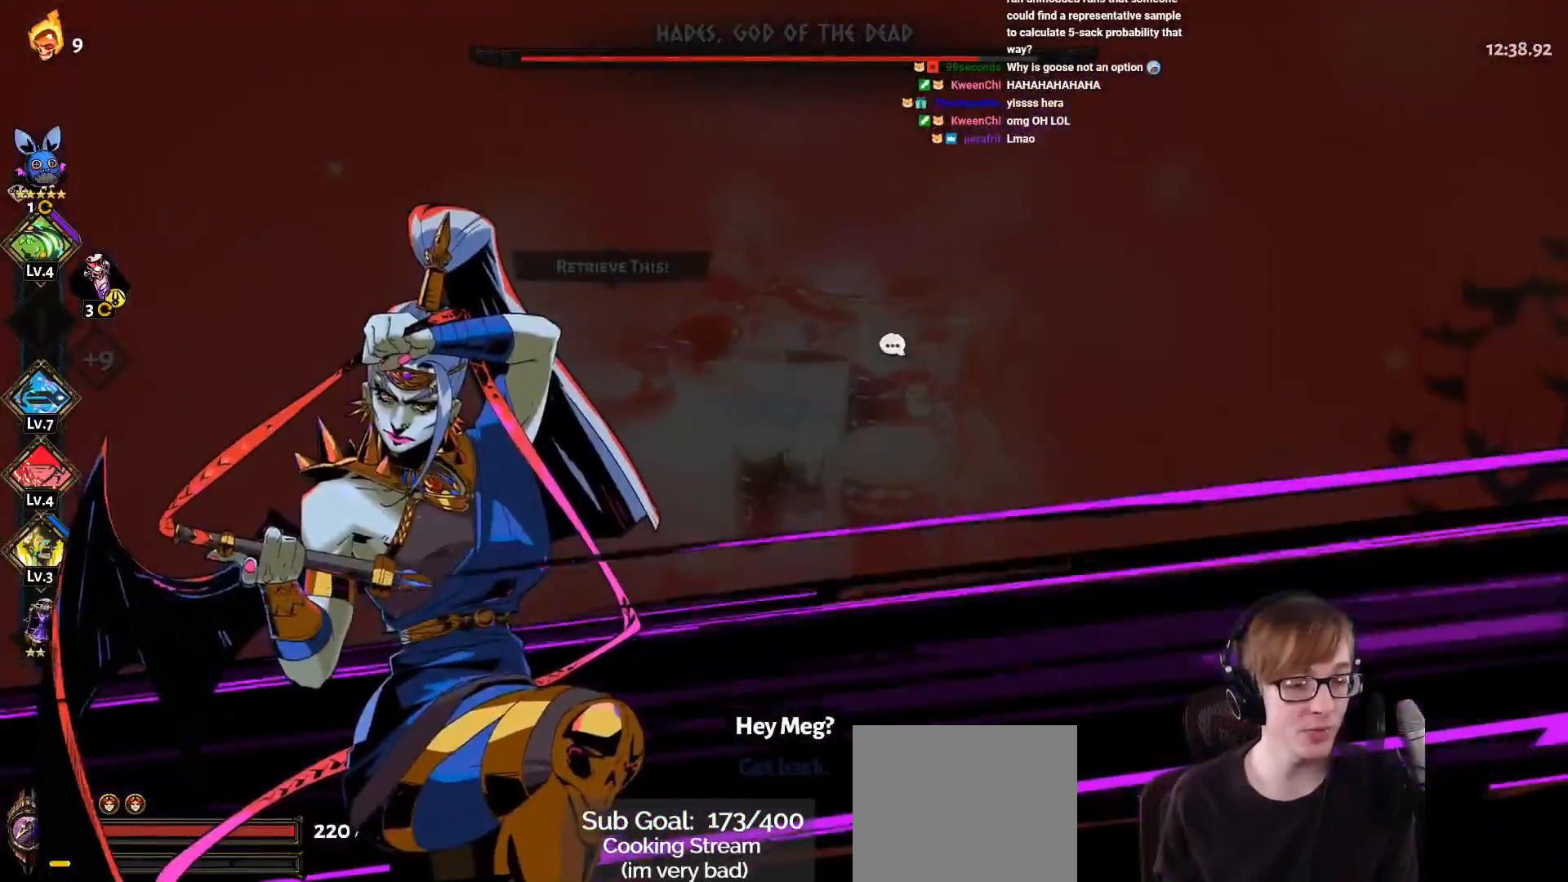
{"buttons": [], "left_stick": "center", "right_stick": "center", "events": []}
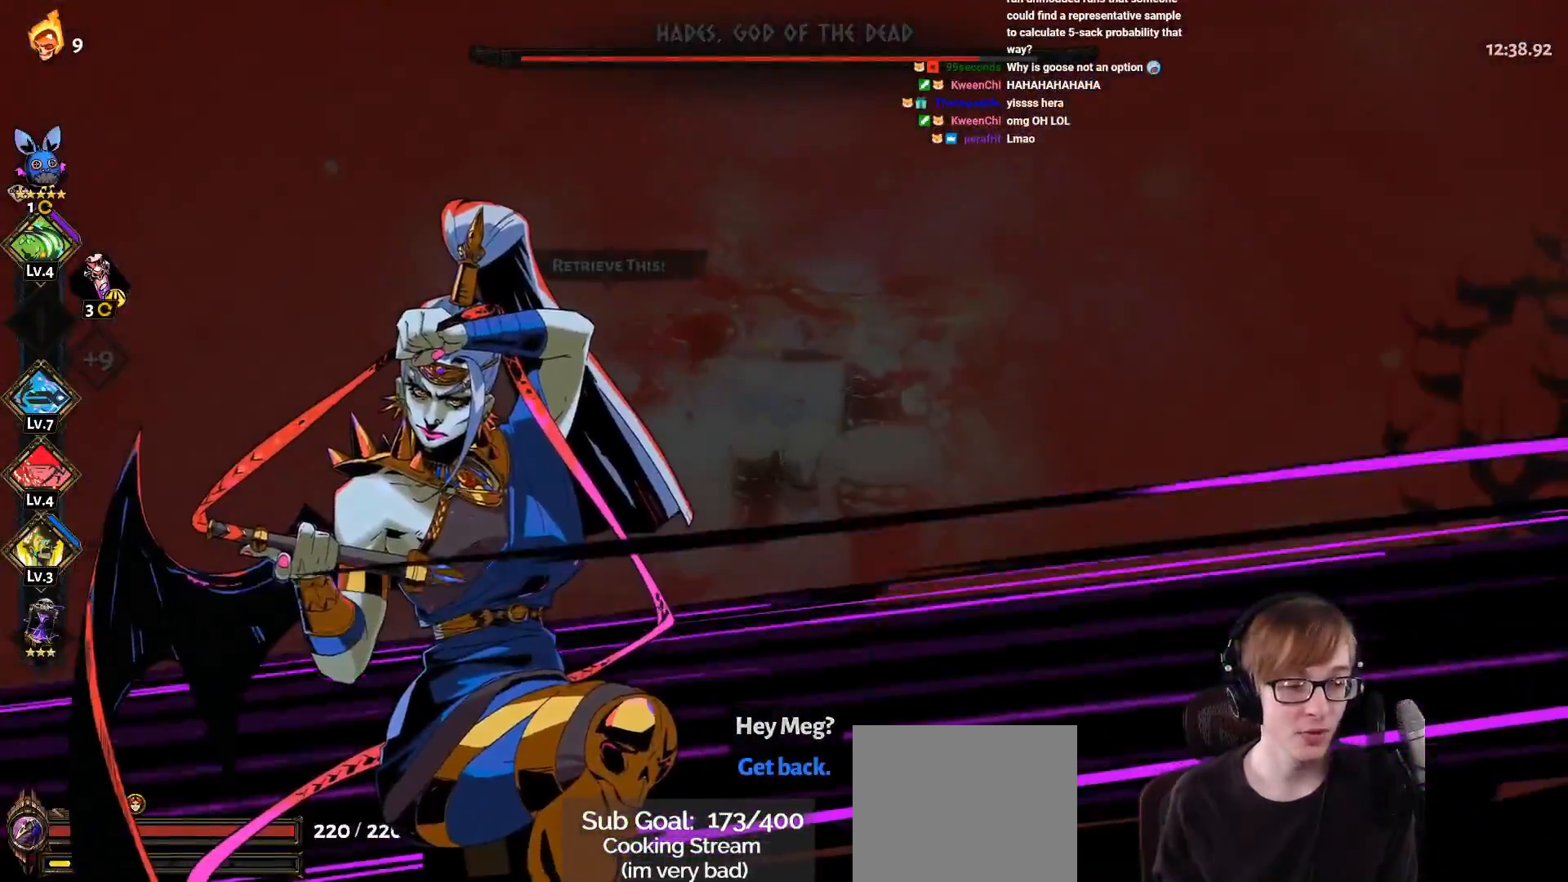
{"buttons": [], "left_stick": "left", "right_stick": "center", "events": [[200, "left_stick", "left"]]}
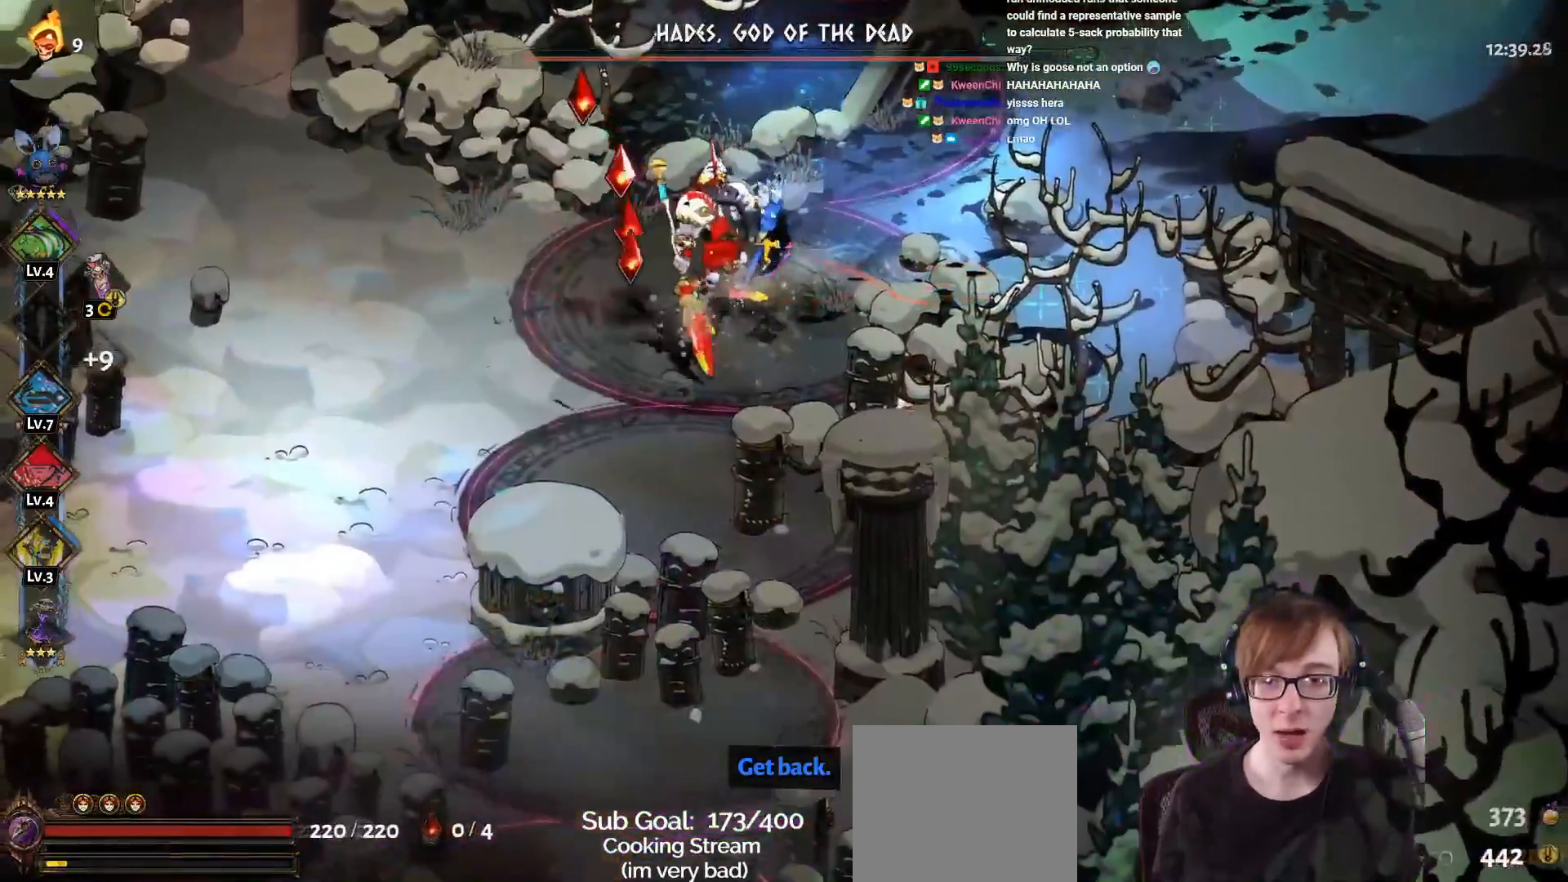
{"buttons": ["CROSS", "SQUARE"], "left_stick": "center", "right_stick": "center", "events": [[67, "CROSS", "down"], [167, "CROSS", "up"], [251, "CROSS", "down"], [267, "SQUARE", "down"], [501, "left_stick", "center"]]}
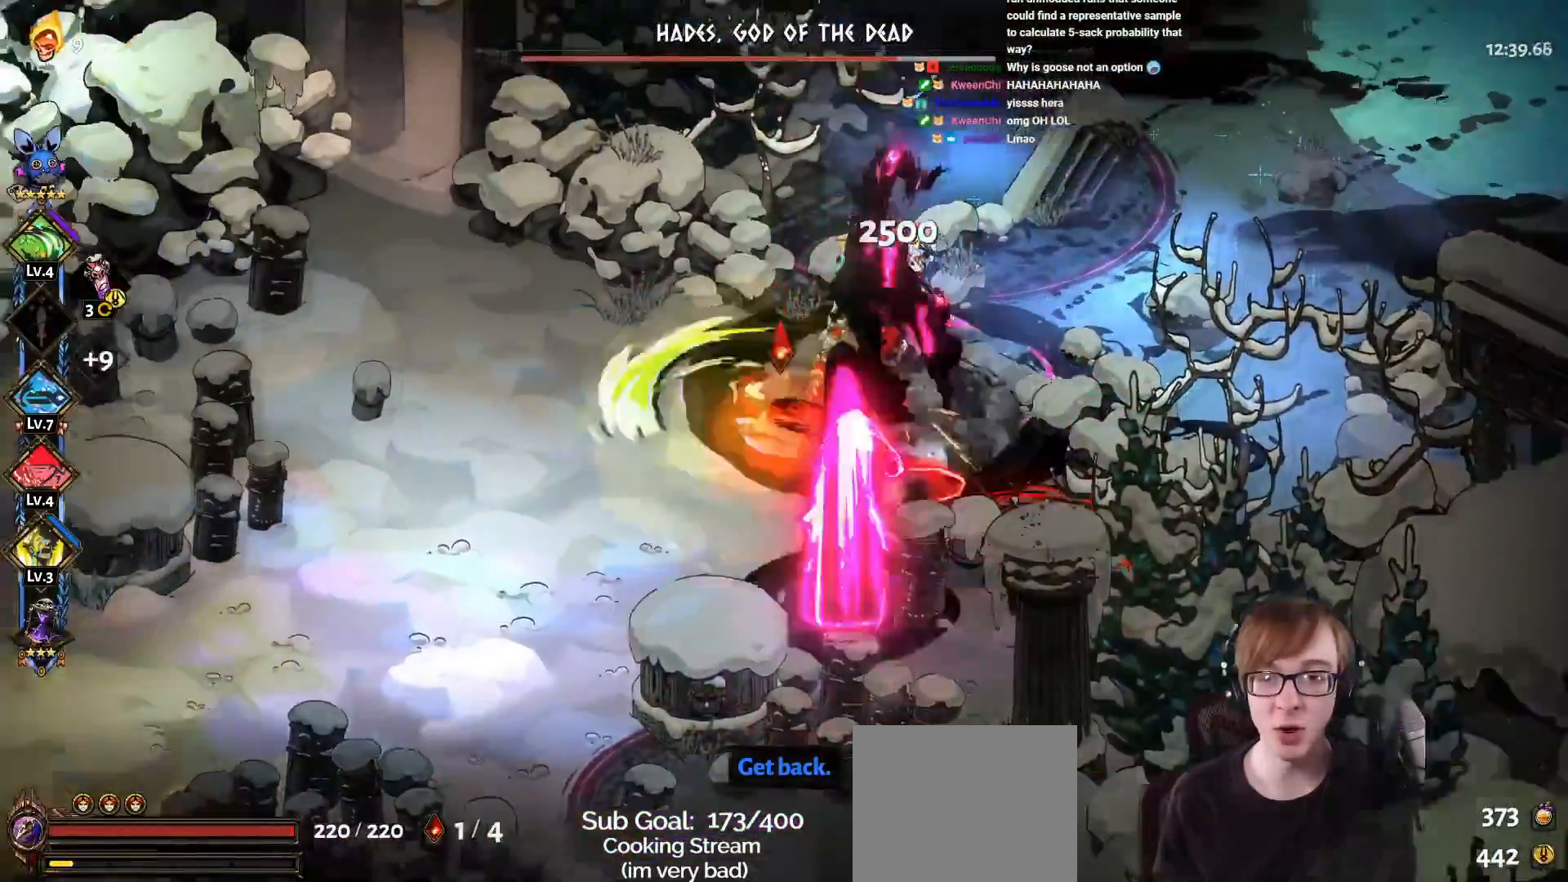
{"buttons": [], "left_stick": "right", "right_stick": "center", "events": [[67, "left_stick", "up"], [167, "left_stick", "up-right"], [350, "left_stick", "right"], [400, "CROSS", "up"], [400, "SQUARE", "up"]]}
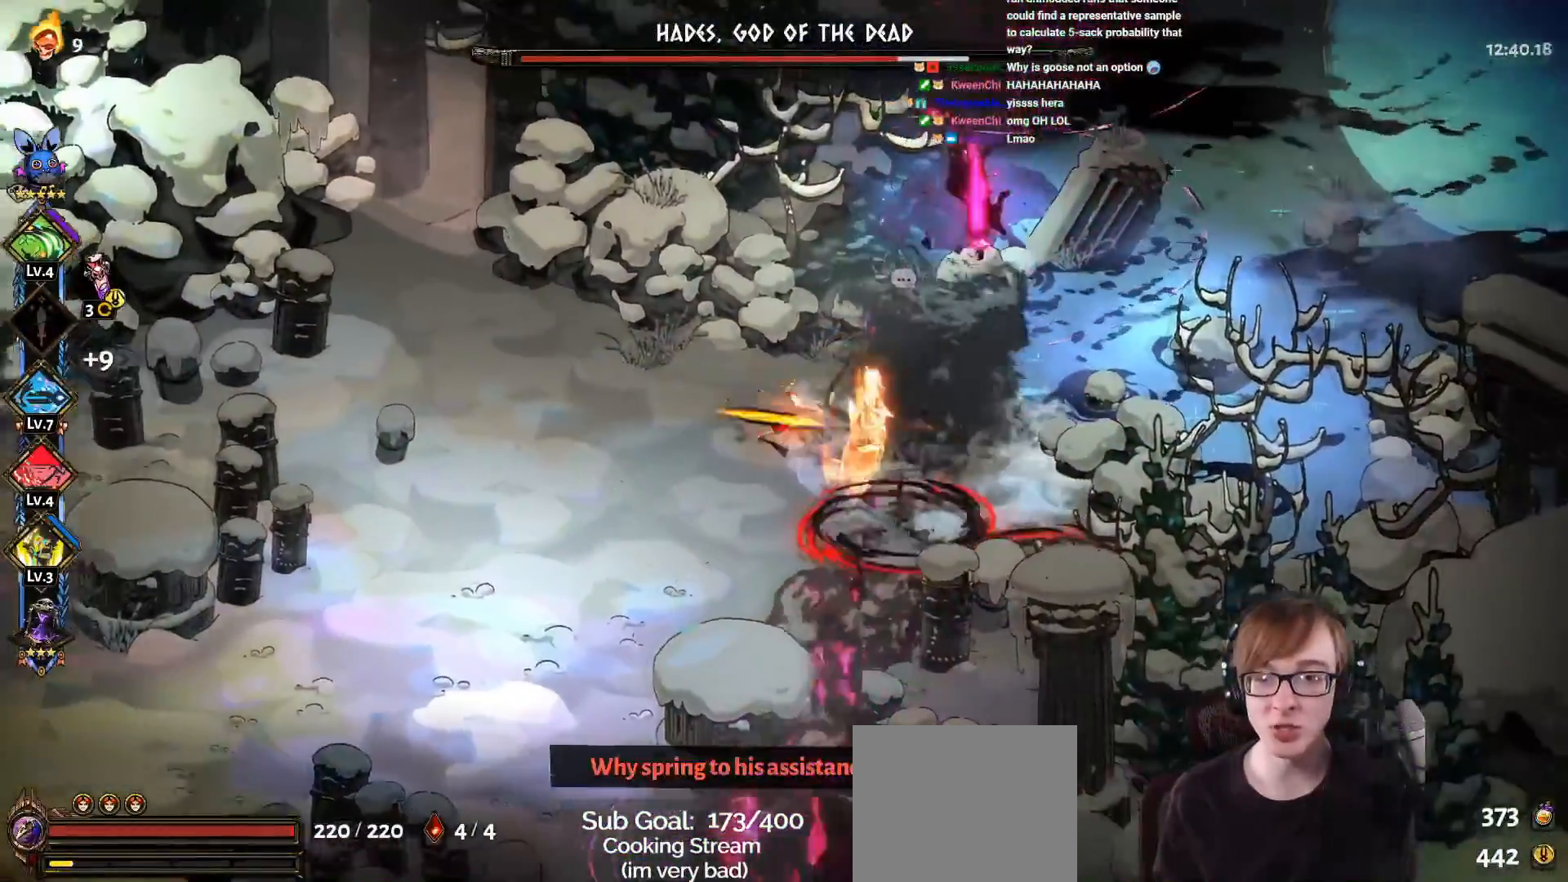
{"buttons": [], "left_stick": "left", "right_stick": "center", "events": [[434, "left_stick", "left"]]}
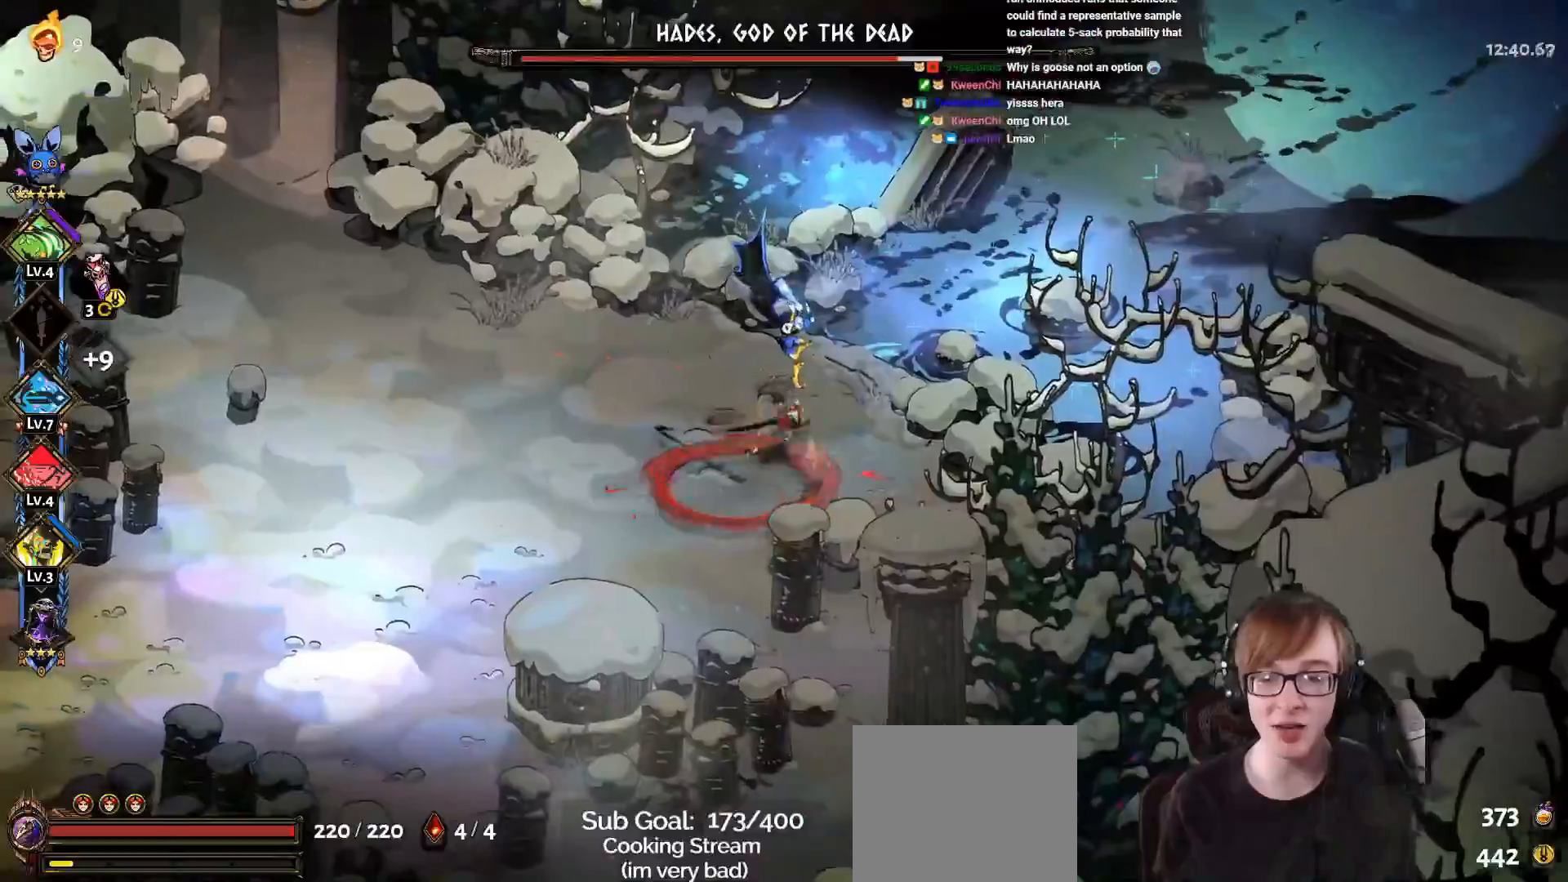
{"buttons": [], "left_stick": "left", "right_stick": "center", "events": [[83, "left_stick", "up-left"], [367, "left_stick", "left"]]}
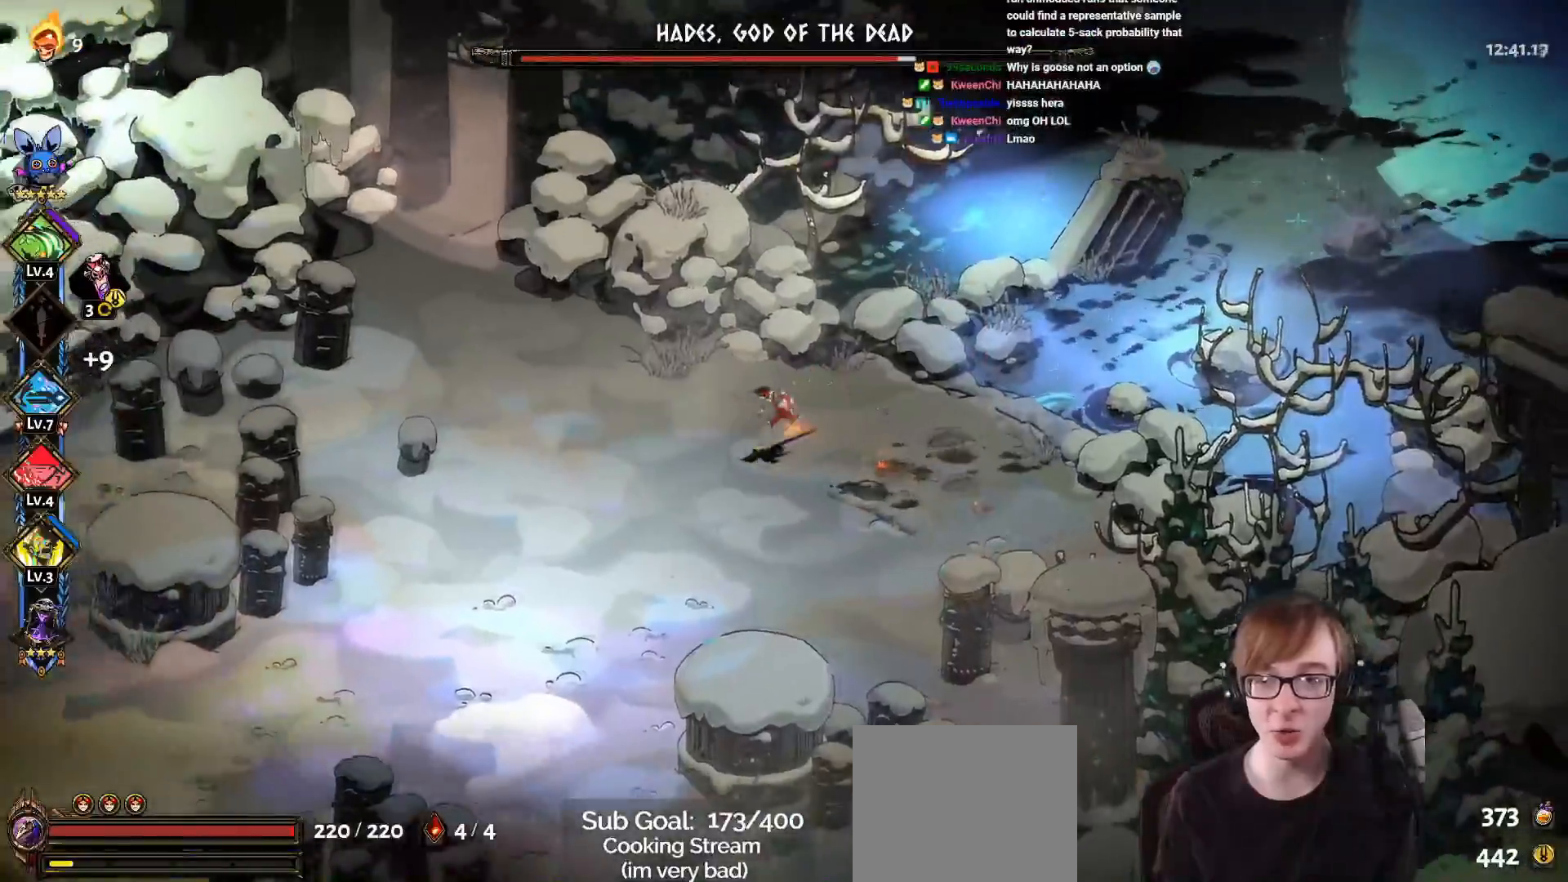
{"buttons": [], "left_stick": "up-right", "right_stick": "center", "events": [[367, "left_stick", "up-left"], [484, "left_stick", "up-right"]]}
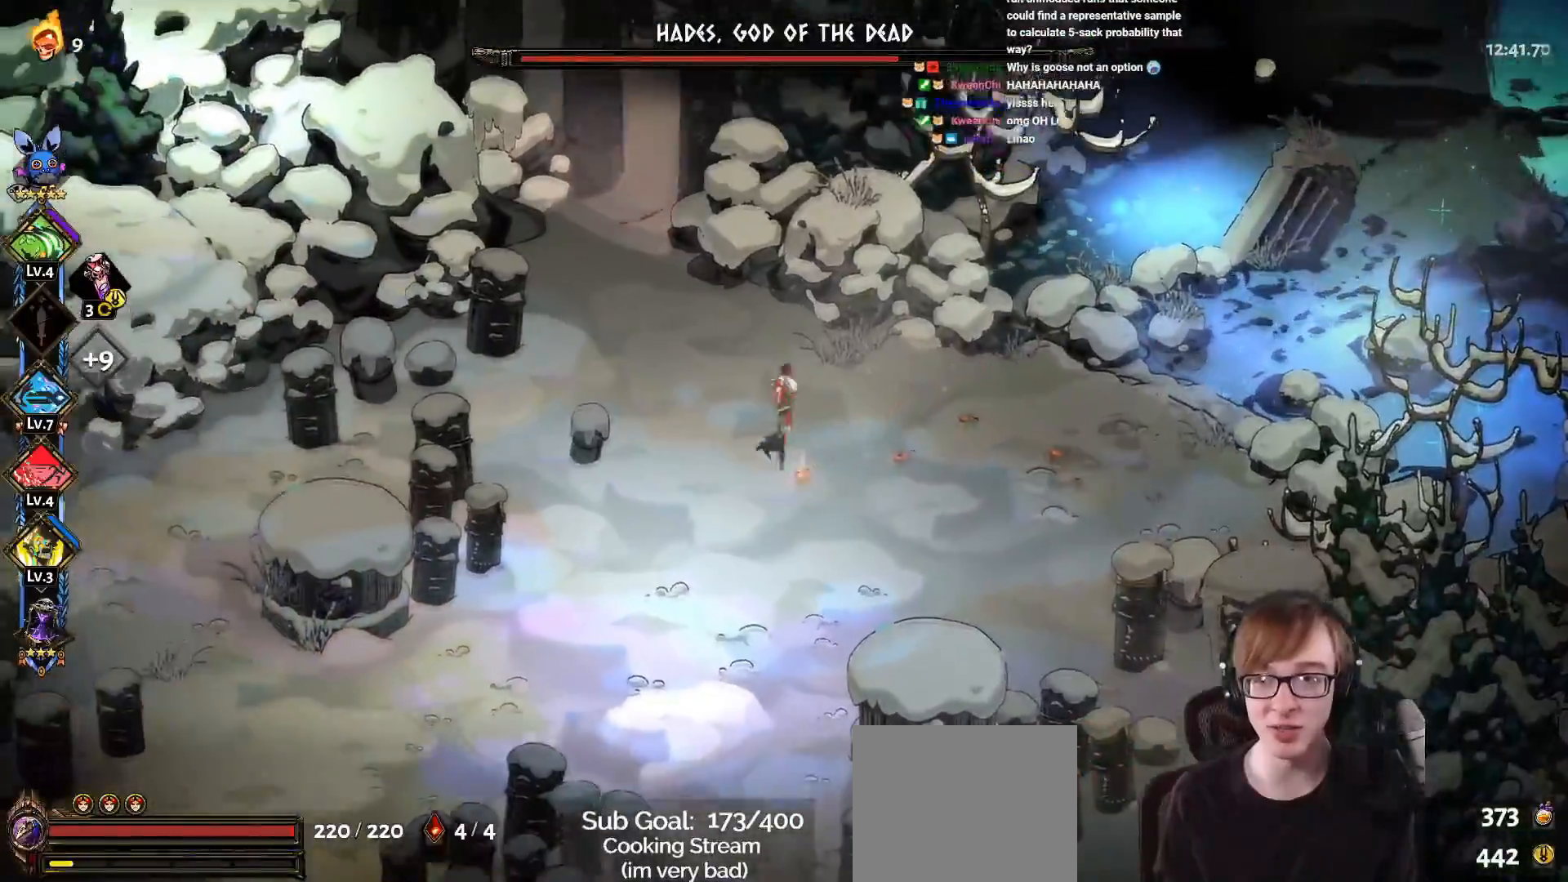
{"buttons": [], "left_stick": "down-left", "right_stick": "center", "events": [[217, "left_stick", "down-right"], [484, "left_stick", "down-left"]]}
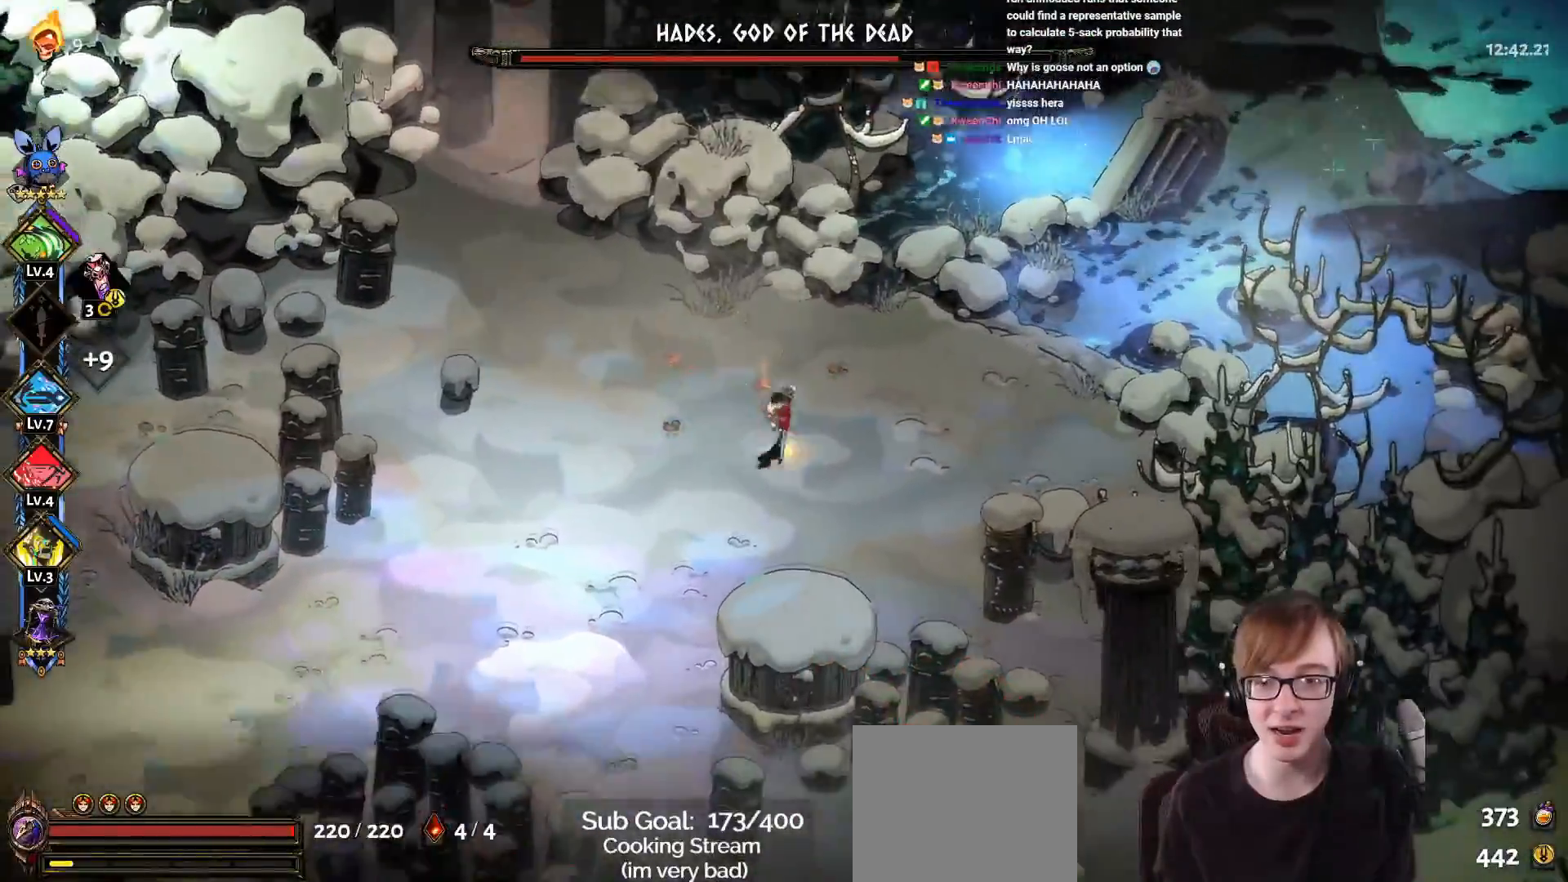
{"buttons": [], "left_stick": "left", "right_stick": "center", "events": [[201, "left_stick", "left"]]}
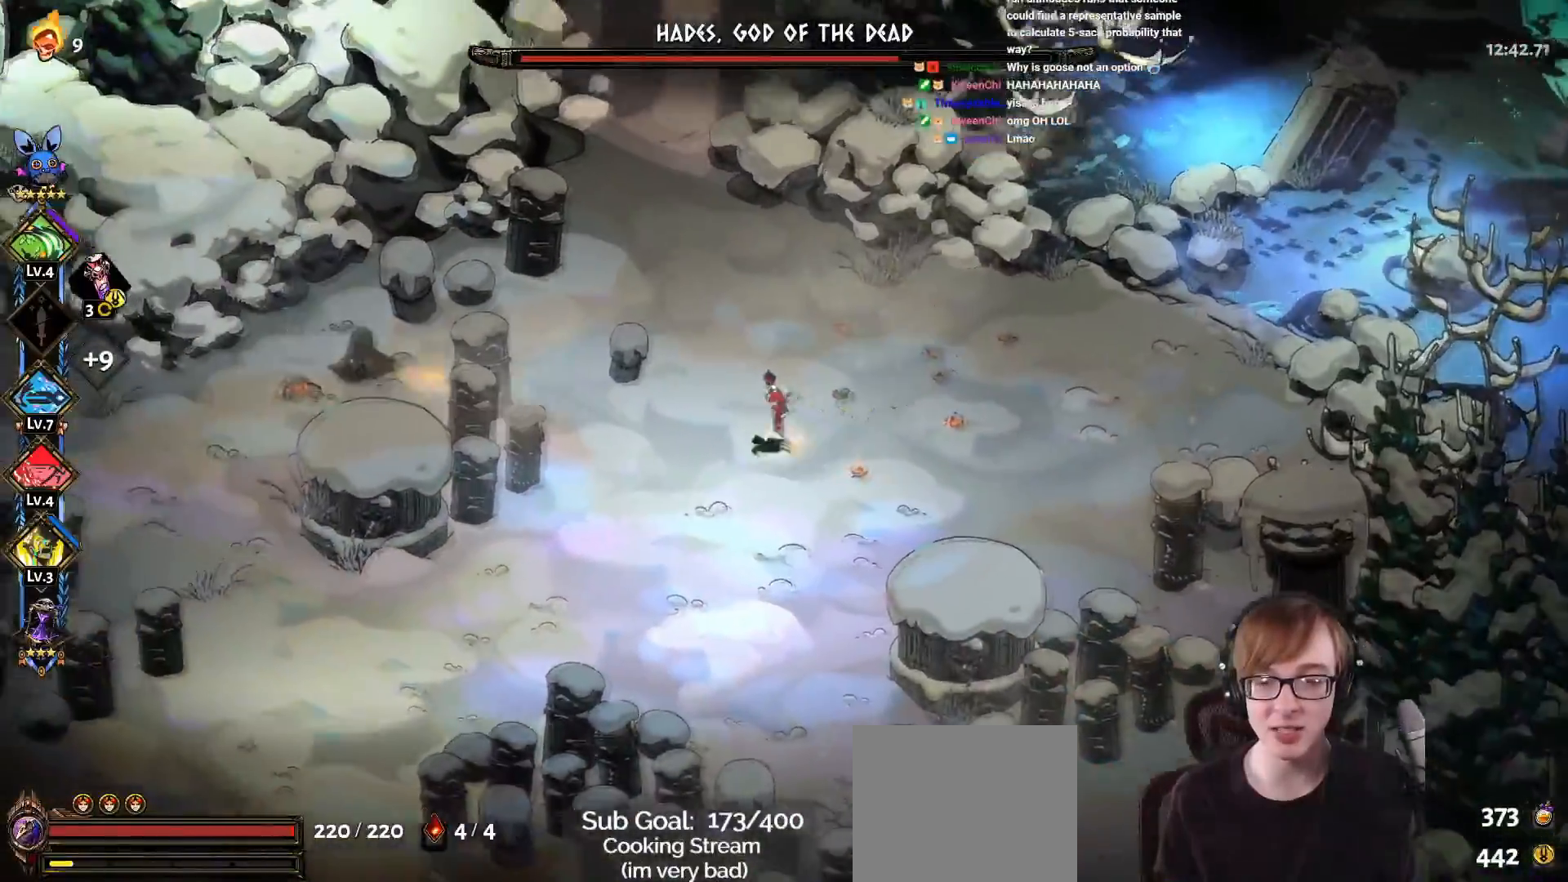
{"buttons": ["CROSS", "SQUARE"], "left_stick": "left", "right_stick": "center", "events": [[317, "CROSS", "down"], [333, "SQUARE", "down"]]}
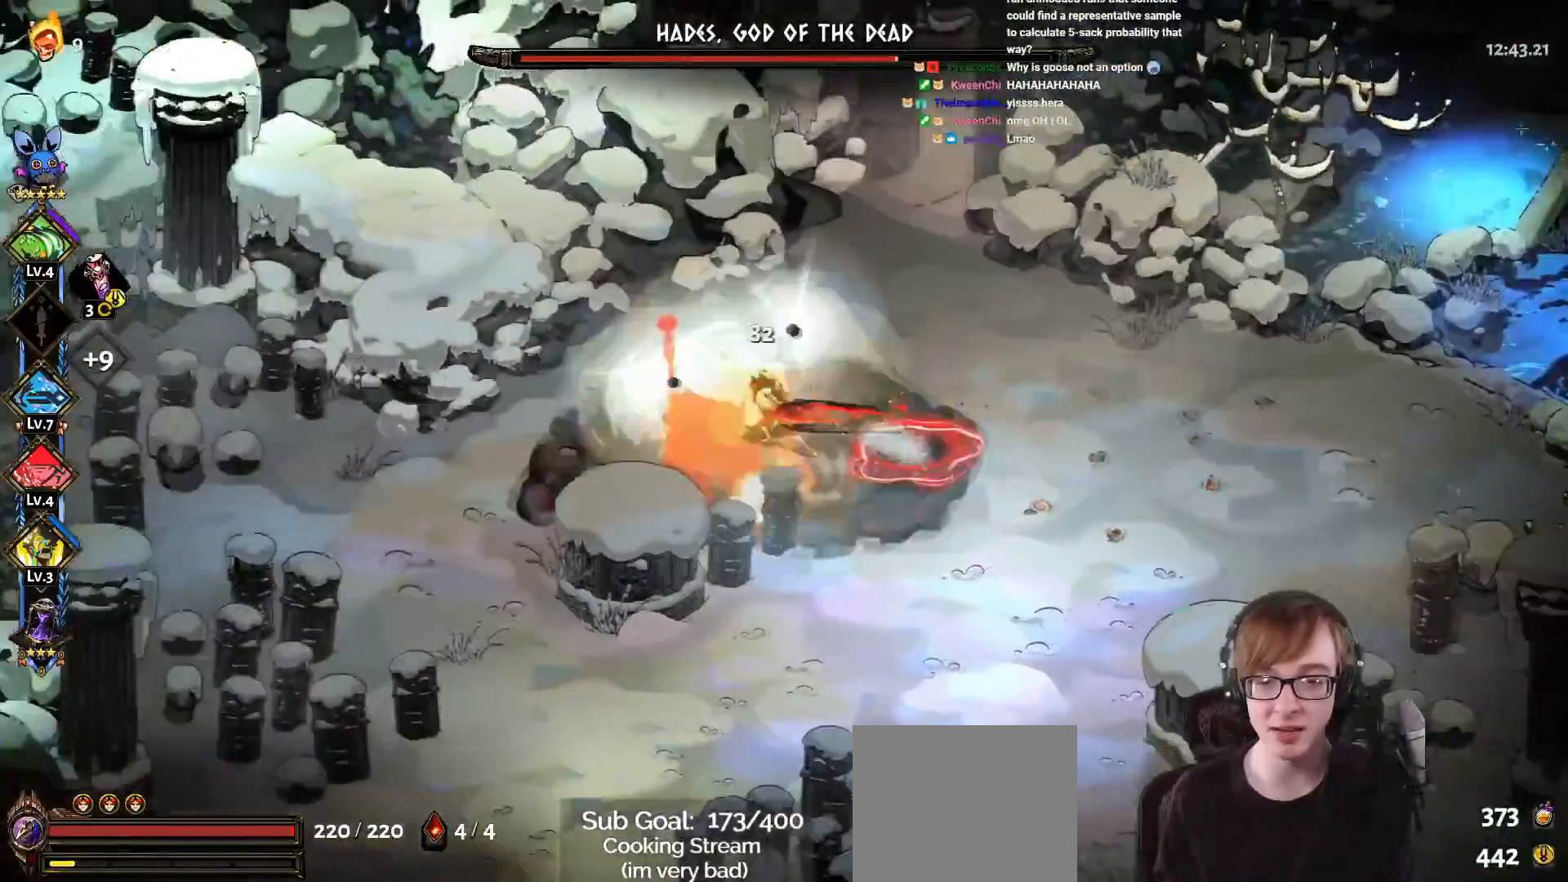
{"buttons": ["CROSS", "SQUARE"], "left_stick": "right", "right_stick": "center", "events": [[100, "L1", "down"], [150, "left_stick", "center"], [201, "left_stick", "right"], [234, "L1", "up"], [334, "L1", "down"], [434, "L1", "up"]]}
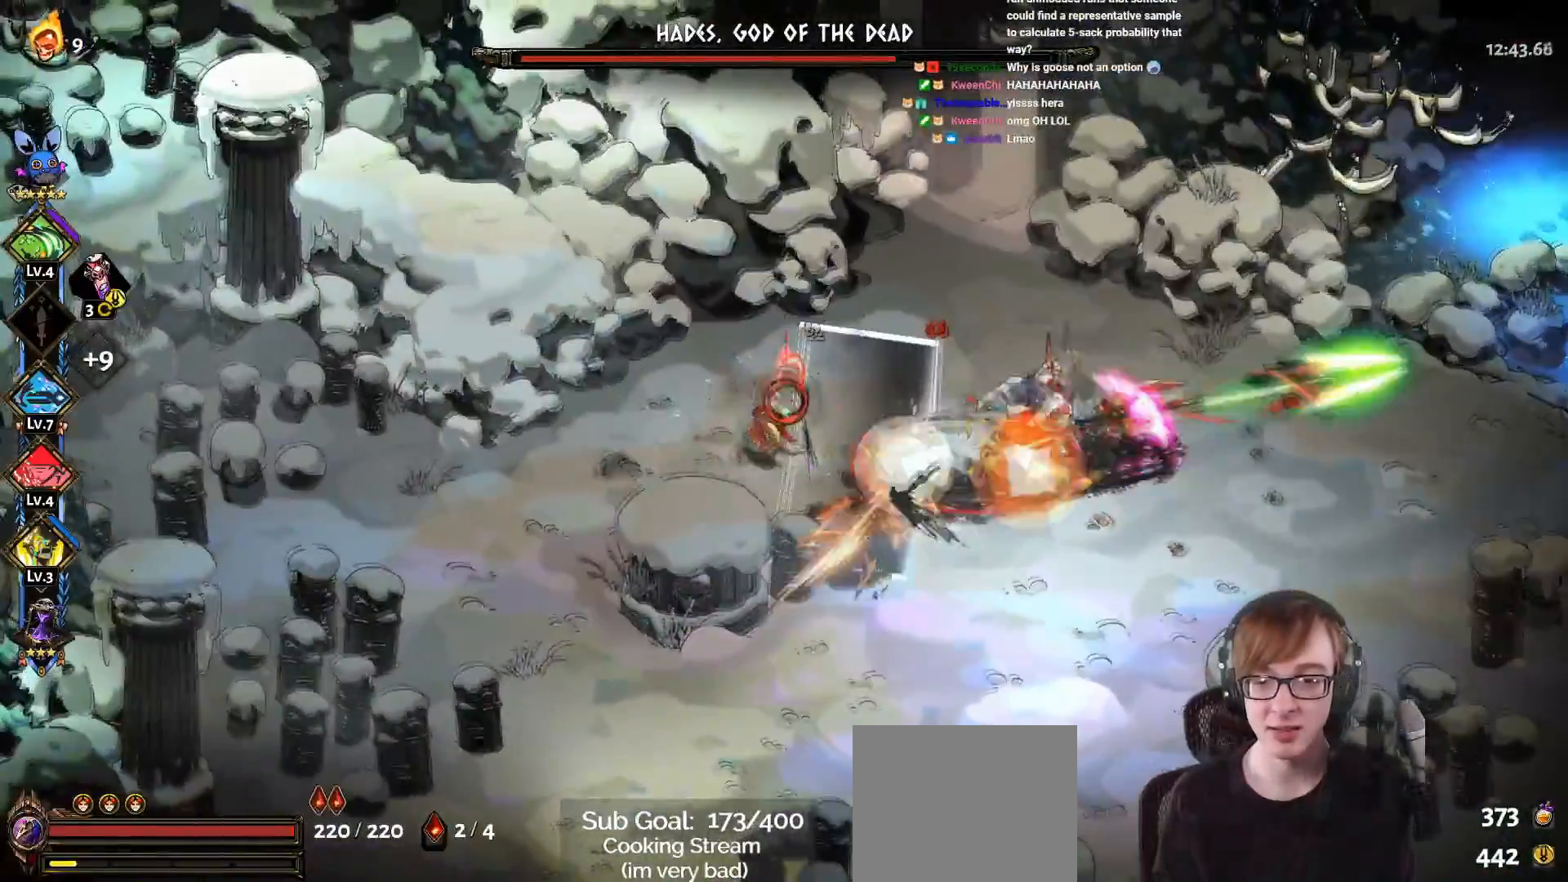
{"buttons": [], "left_stick": "right", "right_stick": "center", "events": [[33, "L1", "down"], [183, "L1", "up"], [250, "L1", "down"], [350, "CROSS", "up"], [350, "SQUARE", "up"], [400, "L1", "up"]]}